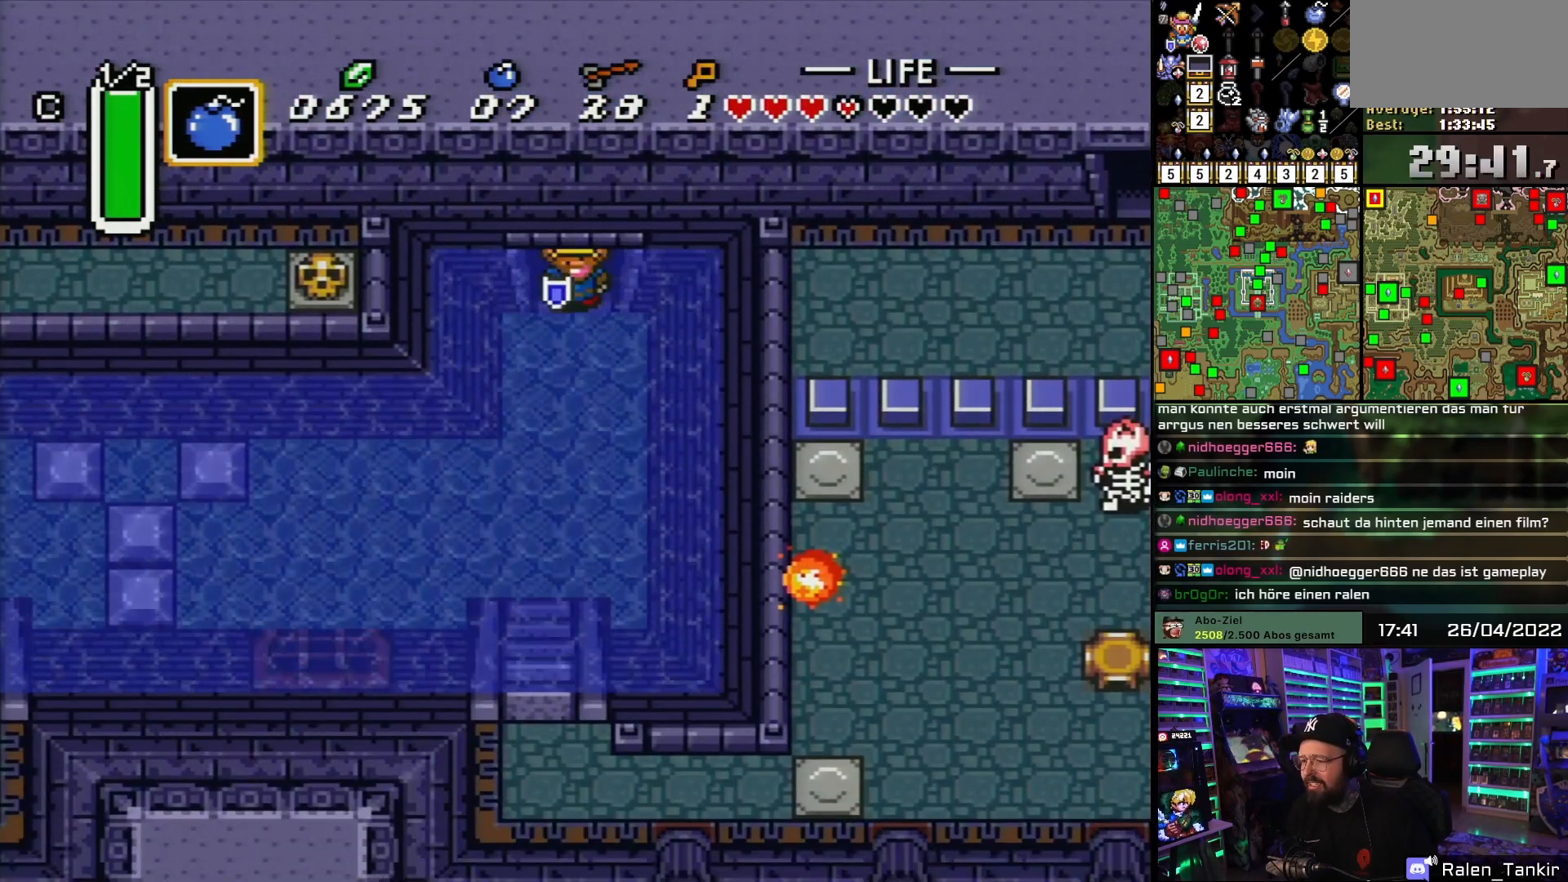
Gameplay with a controller (Nintendo layout); each line is a JSON object with the inputs held at the frame after it. "events" lists button and stick changes between this image and that frame as [ms after this image, input, new state], when the widget could be followed in between. Not read: L1 L3 R1 R3.
{"buttons": ["DPAD_DOWN", "DPAD_LEFT"], "events": [[483, "DPAD_LEFT", "down"]]}
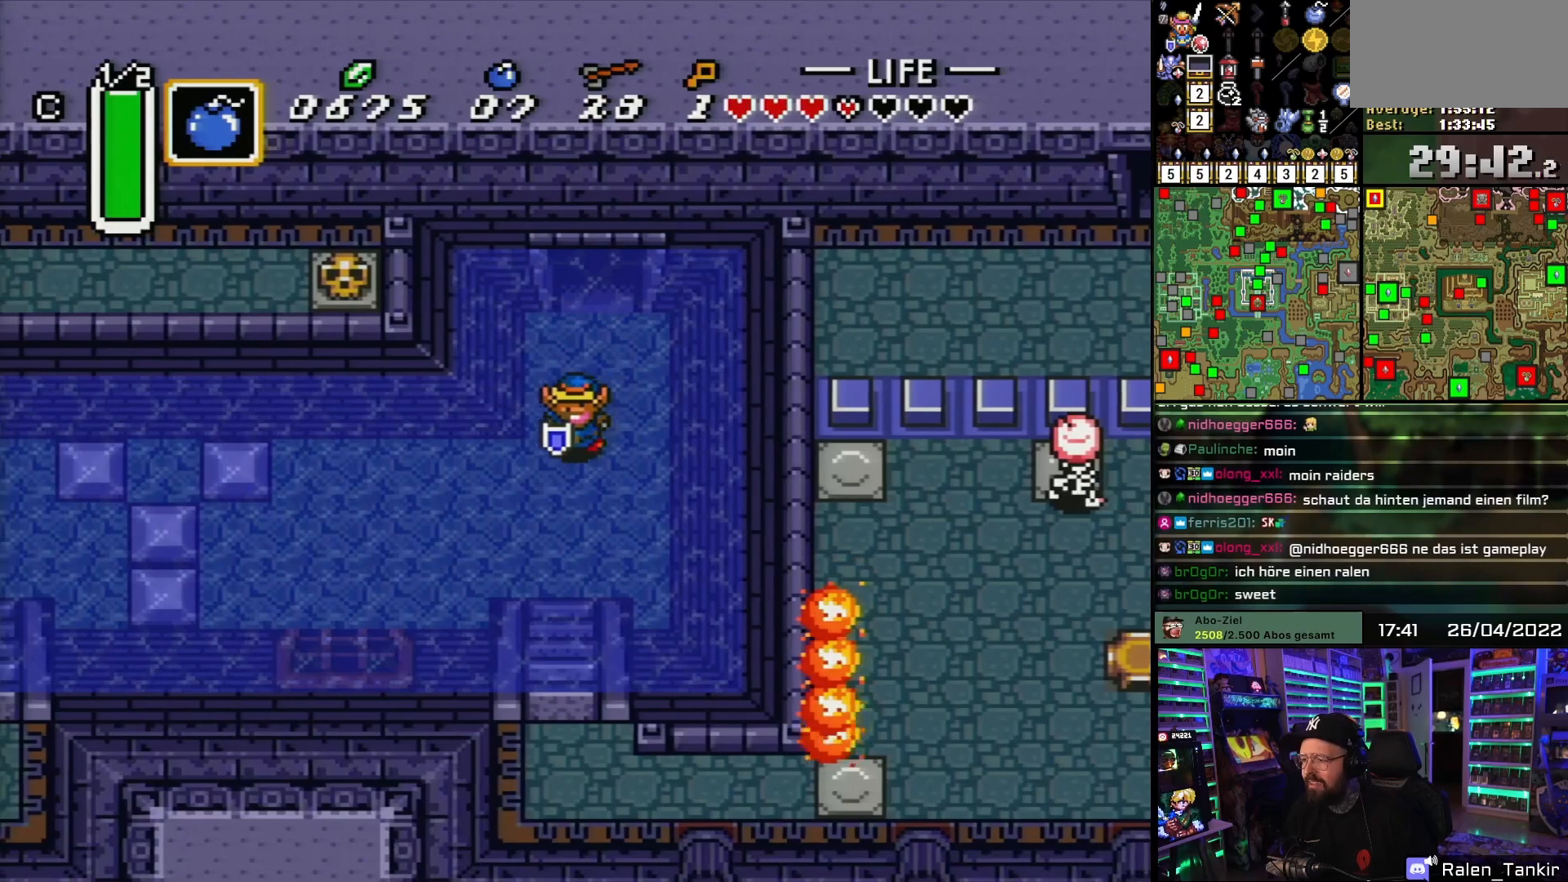
{"buttons": ["DPAD_DOWN"], "events": [[67, "DPAD_LEFT", "up"]]}
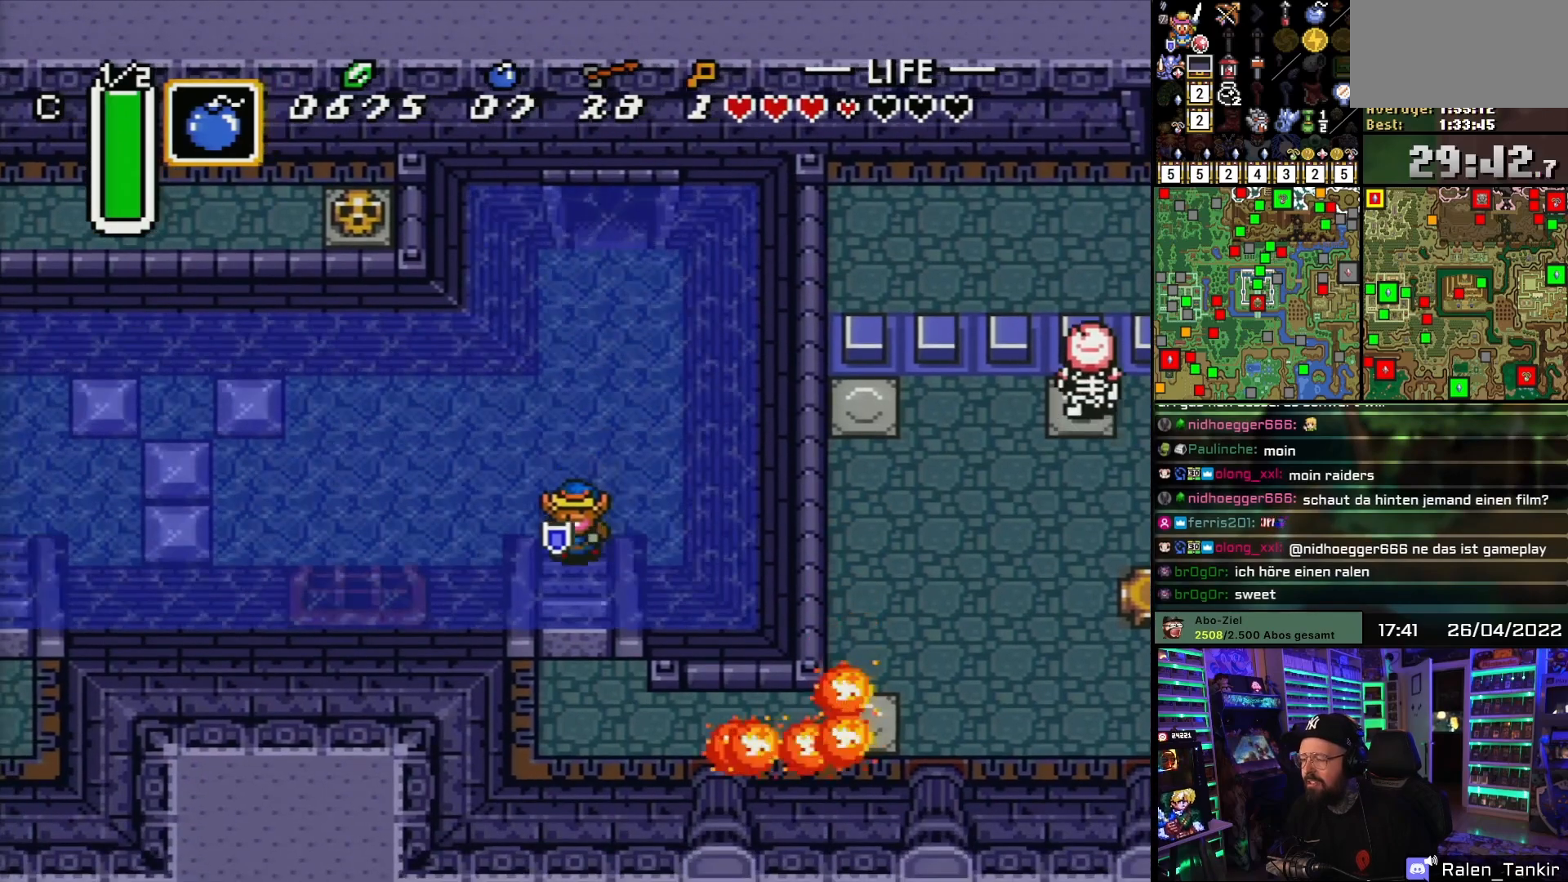
{"buttons": ["DPAD_UP"], "events": [[300, "DPAD_DOWN", "up"], [450, "DPAD_UP", "down"]]}
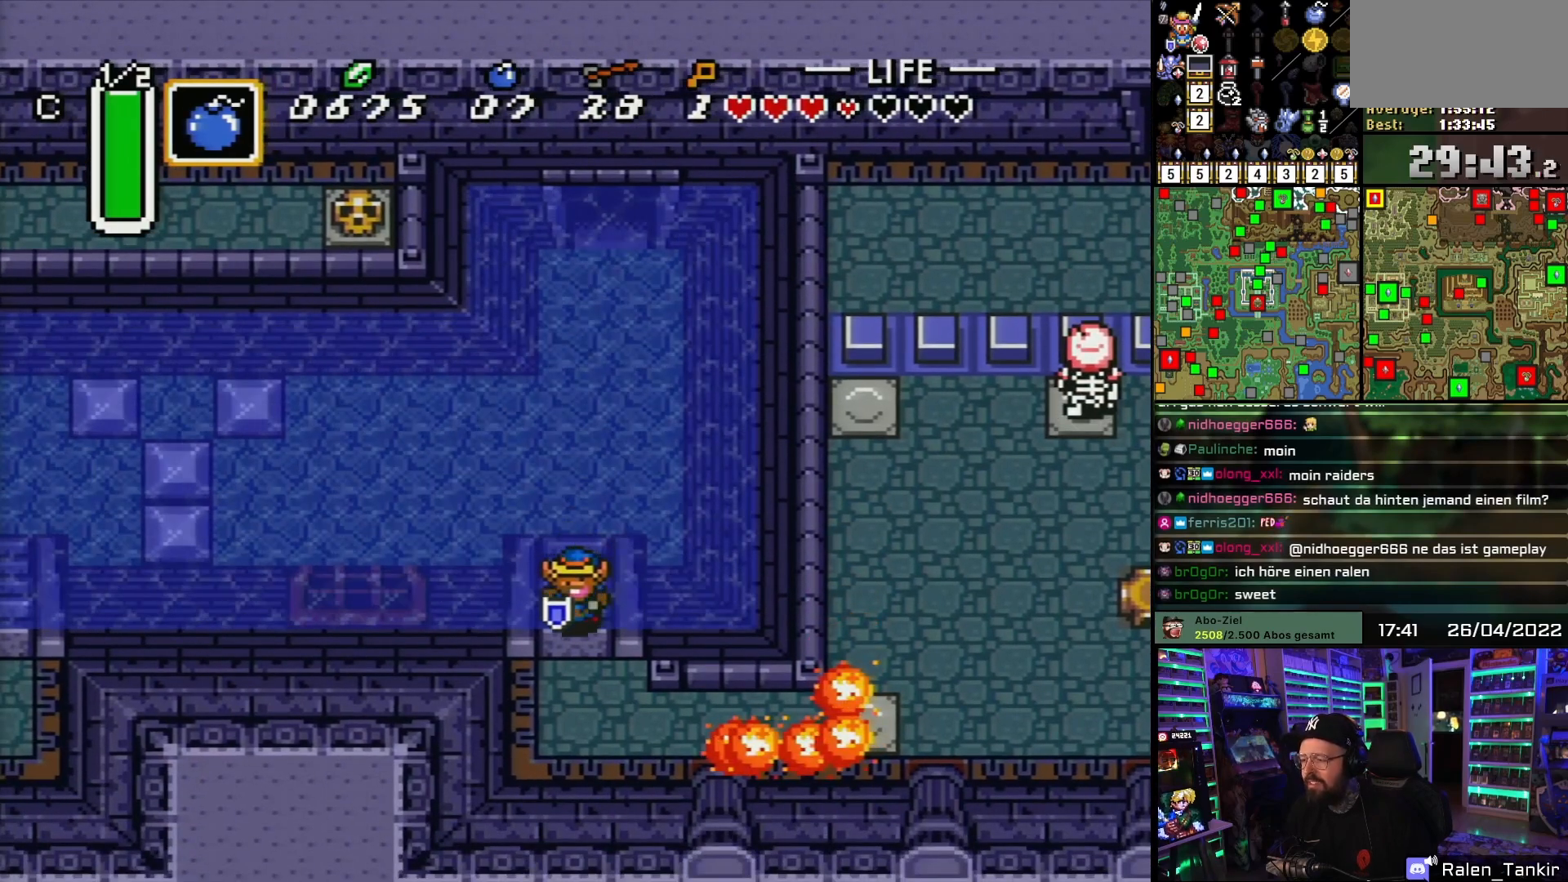
{"buttons": ["DPAD_UP"], "events": [[333, "DPAD_UP", "up"], [350, "DPAD_UP", "down"]]}
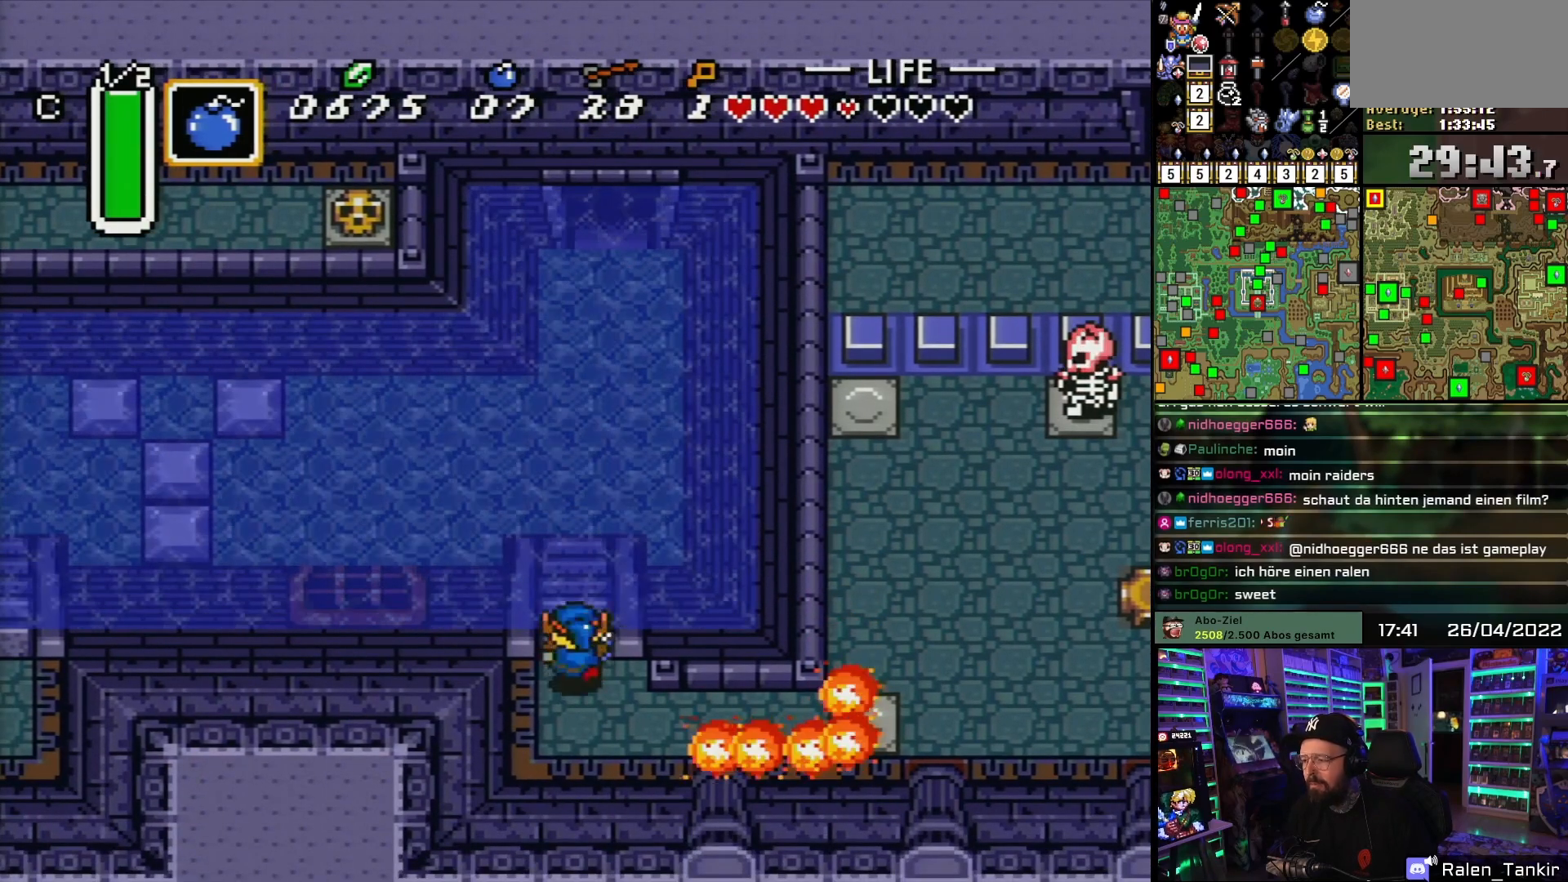
{"buttons": ["DPAD_LEFT"], "events": [[300, "DPAD_UP", "up"], [433, "DPAD_LEFT", "down"]]}
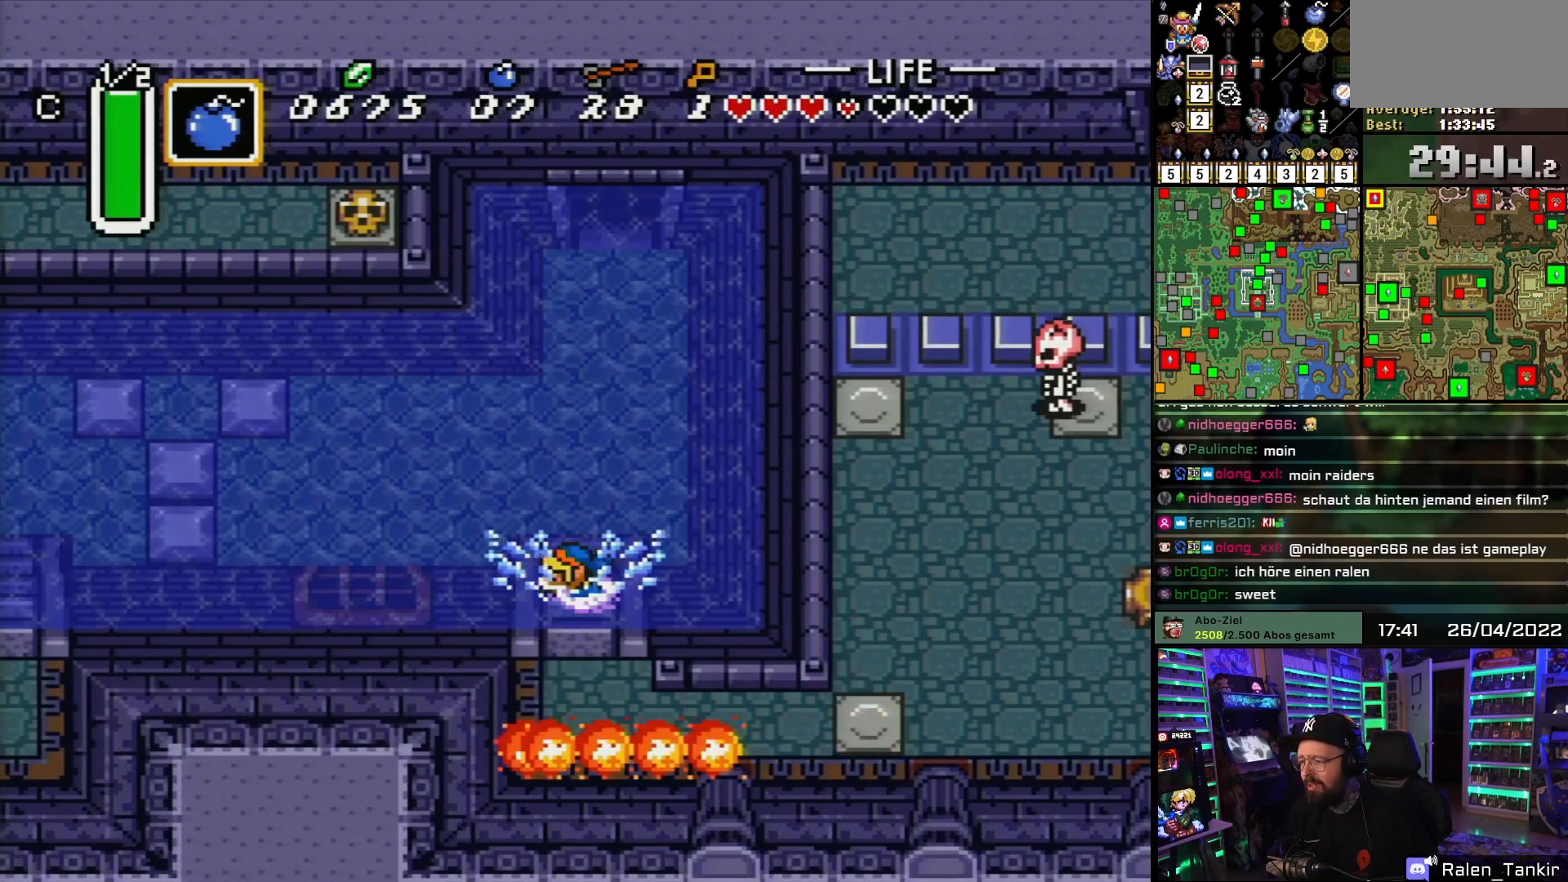
{"buttons": ["A", "DPAD_LEFT"], "events": [[67, "A", "down"], [133, "A", "up"], [217, "A", "down"], [333, "A", "up"], [383, "A", "down"]]}
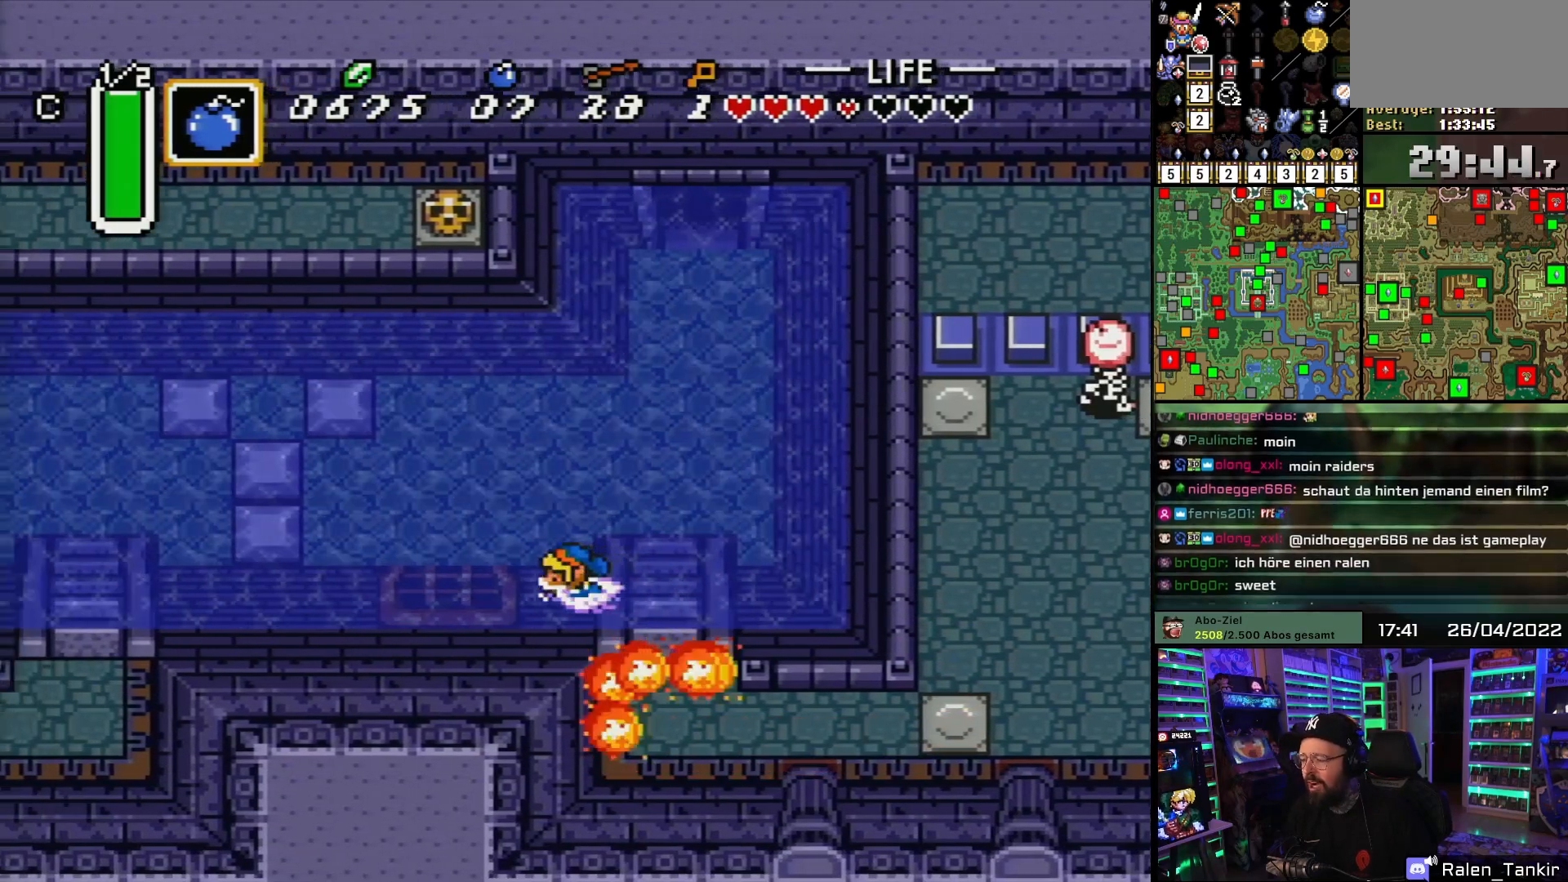
{"buttons": ["DPAD_LEFT"], "events": [[17, "A", "up"], [83, "A", "down"], [217, "A", "up"], [300, "A", "down"], [450, "A", "up"]]}
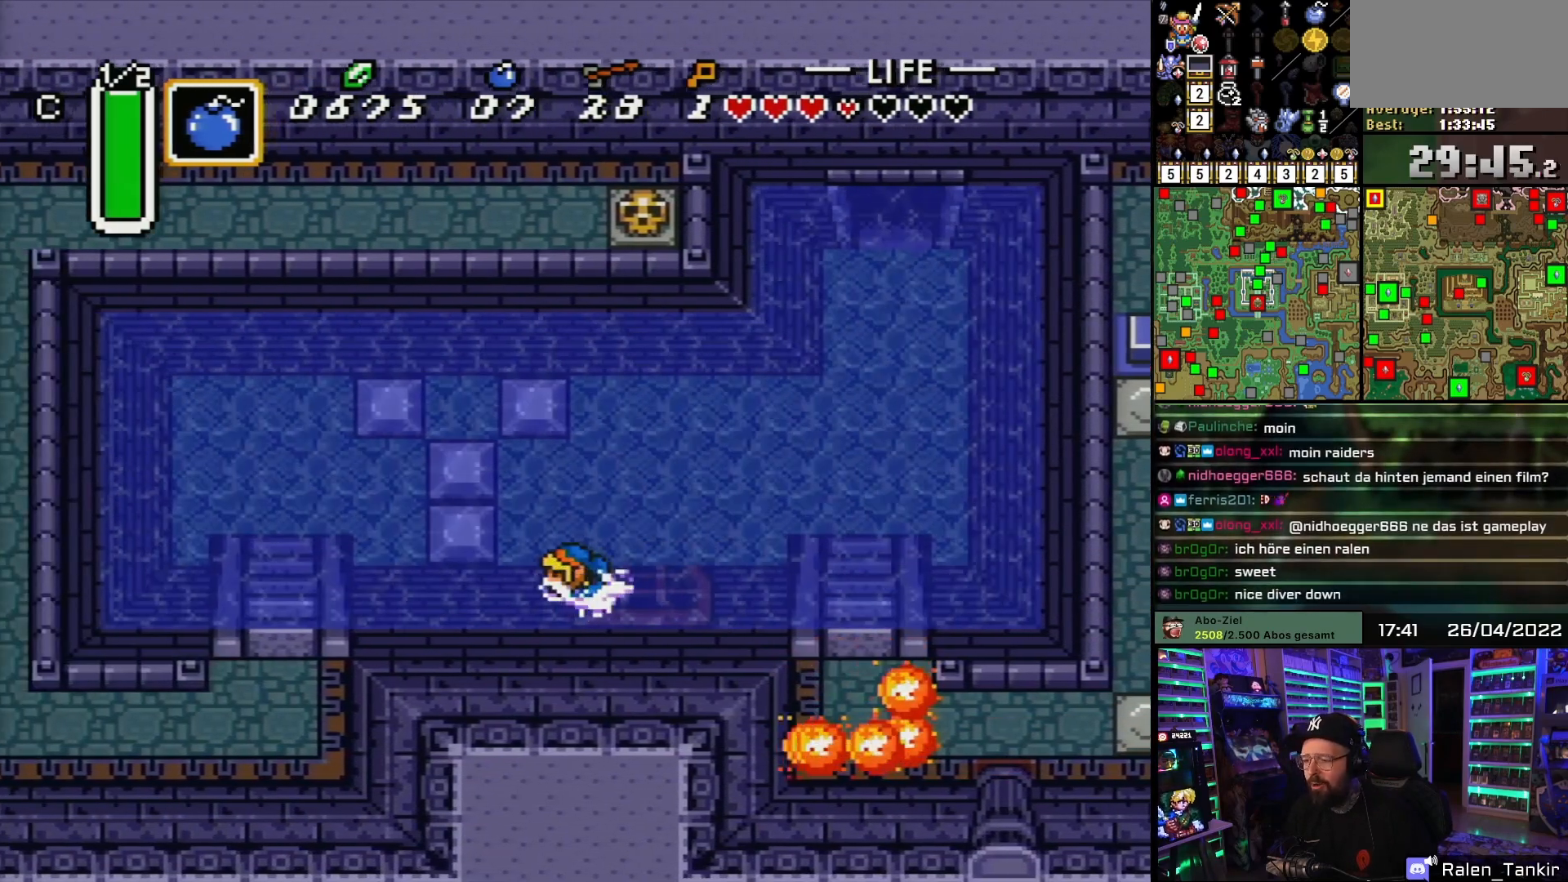
{"buttons": ["DPAD_LEFT"], "events": [[17, "A", "down"], [150, "A", "up"], [250, "A", "down"], [367, "A", "up"]]}
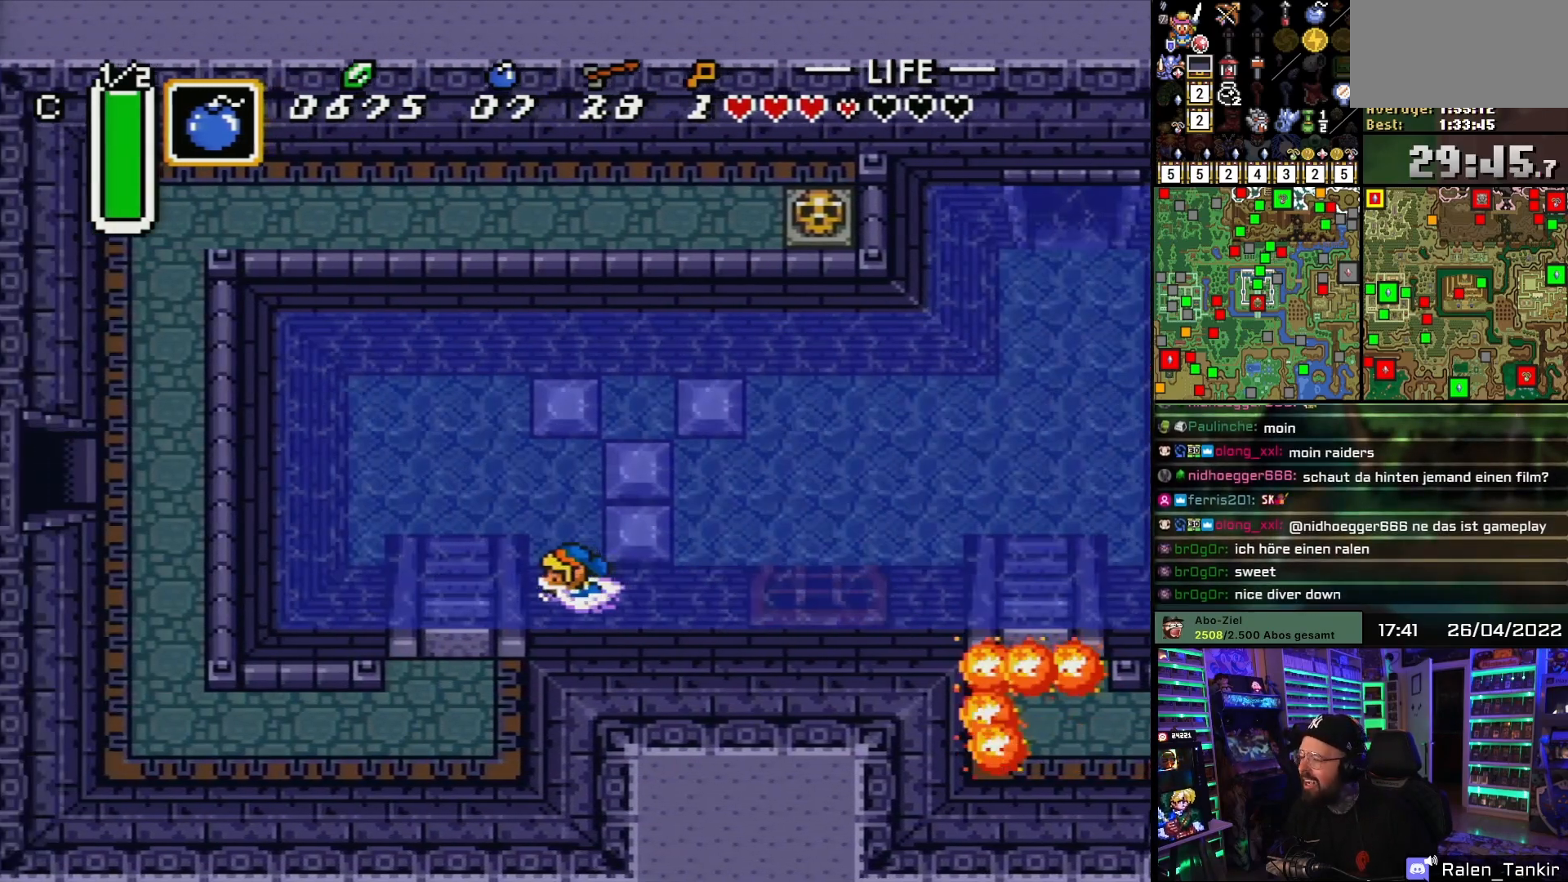
{"buttons": ["DPAD_DOWN", "DPAD_LEFT"], "events": [[117, "DPAD_DOWN", "down"], [133, "DPAD_LEFT", "up"], [500, "DPAD_LEFT", "down"]]}
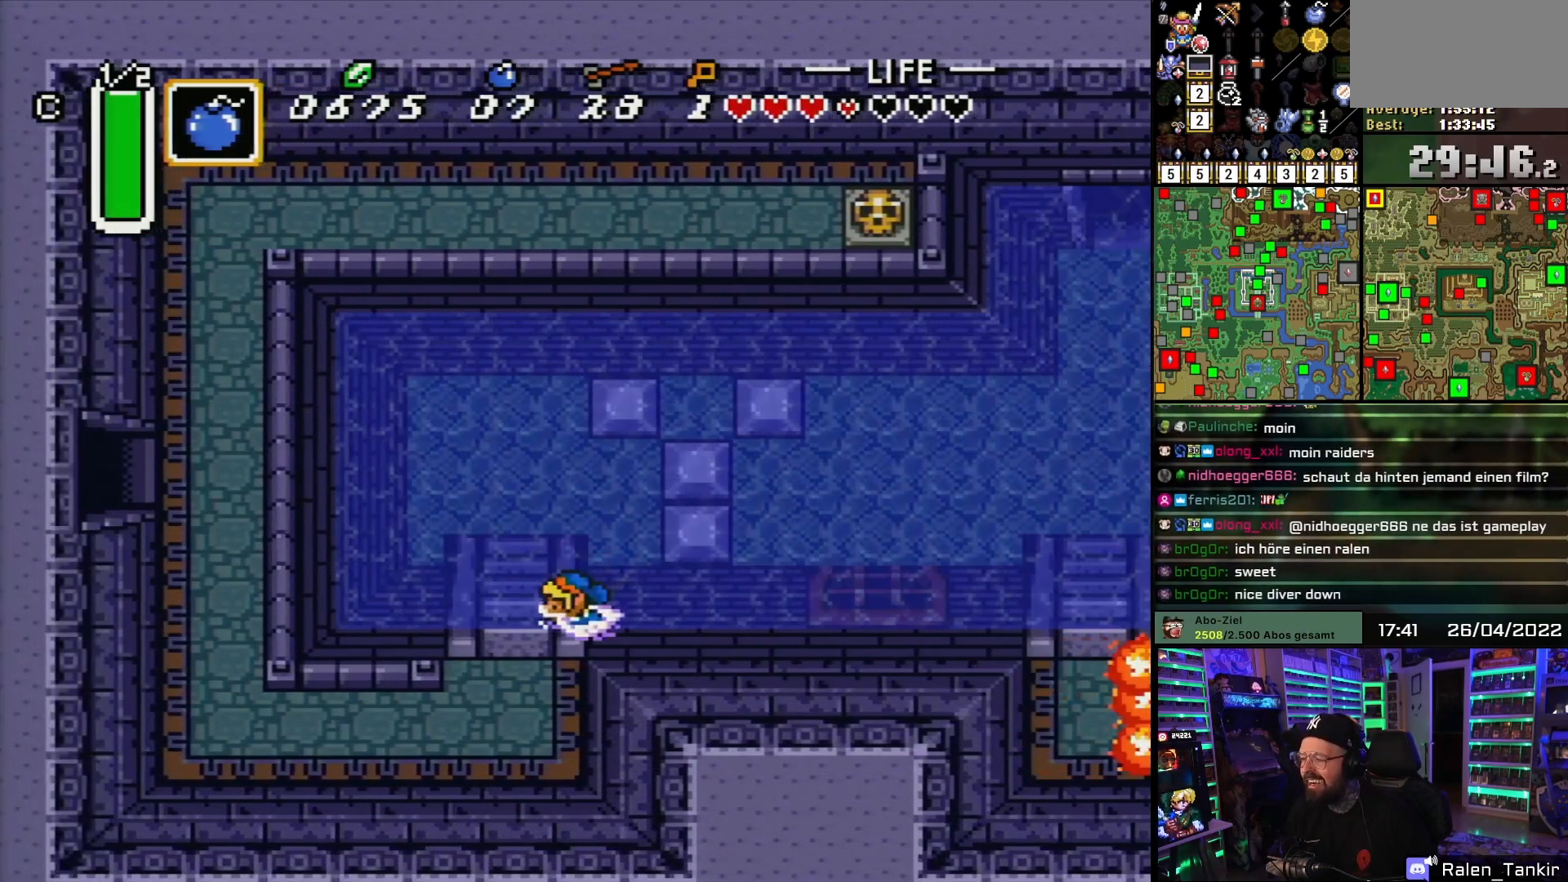
{"buttons": ["DPAD_DOWN"], "events": [[17, "DPAD_DOWN", "up"], [383, "DPAD_DOWN", "down"], [400, "DPAD_LEFT", "up"]]}
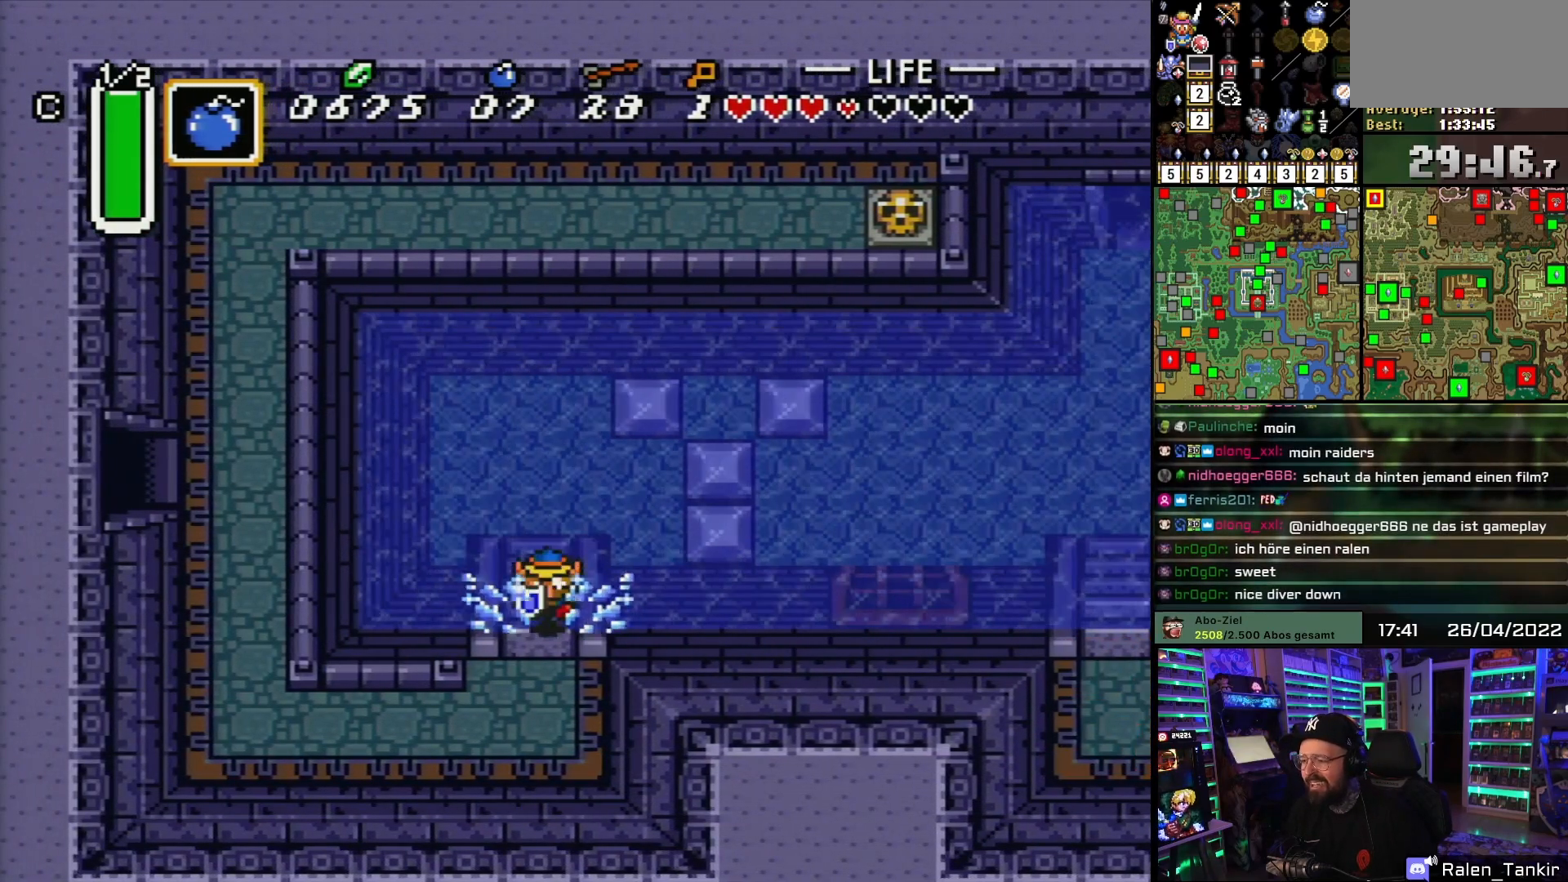
{"buttons": ["DPAD_DOWN"], "events": []}
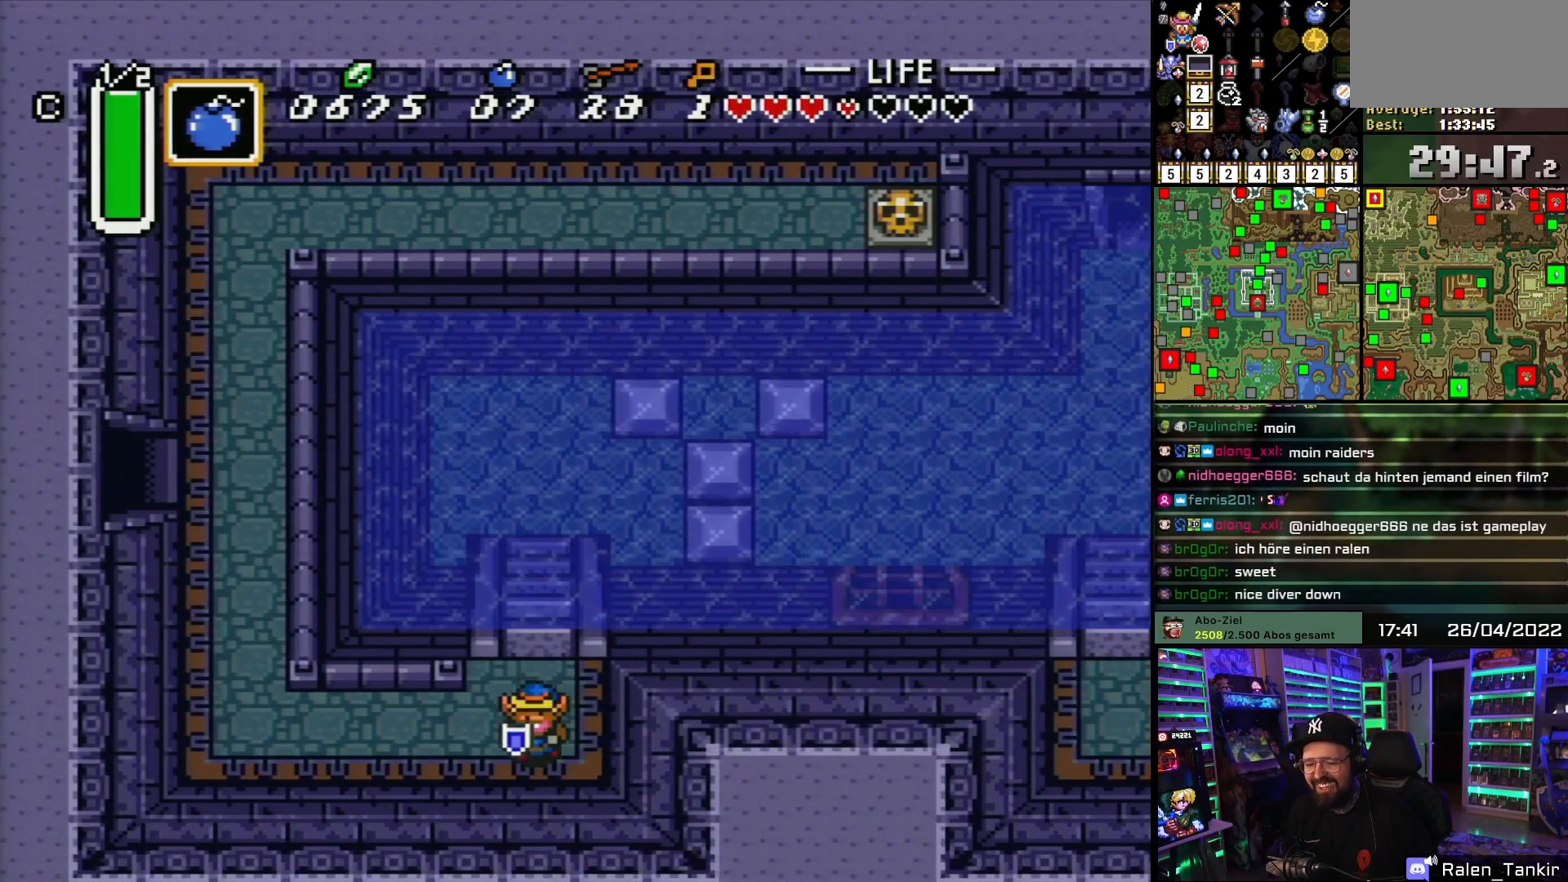
{"buttons": ["DPAD_LEFT"], "events": [[17, "DPAD_LEFT", "down"], [150, "DPAD_DOWN", "up"]]}
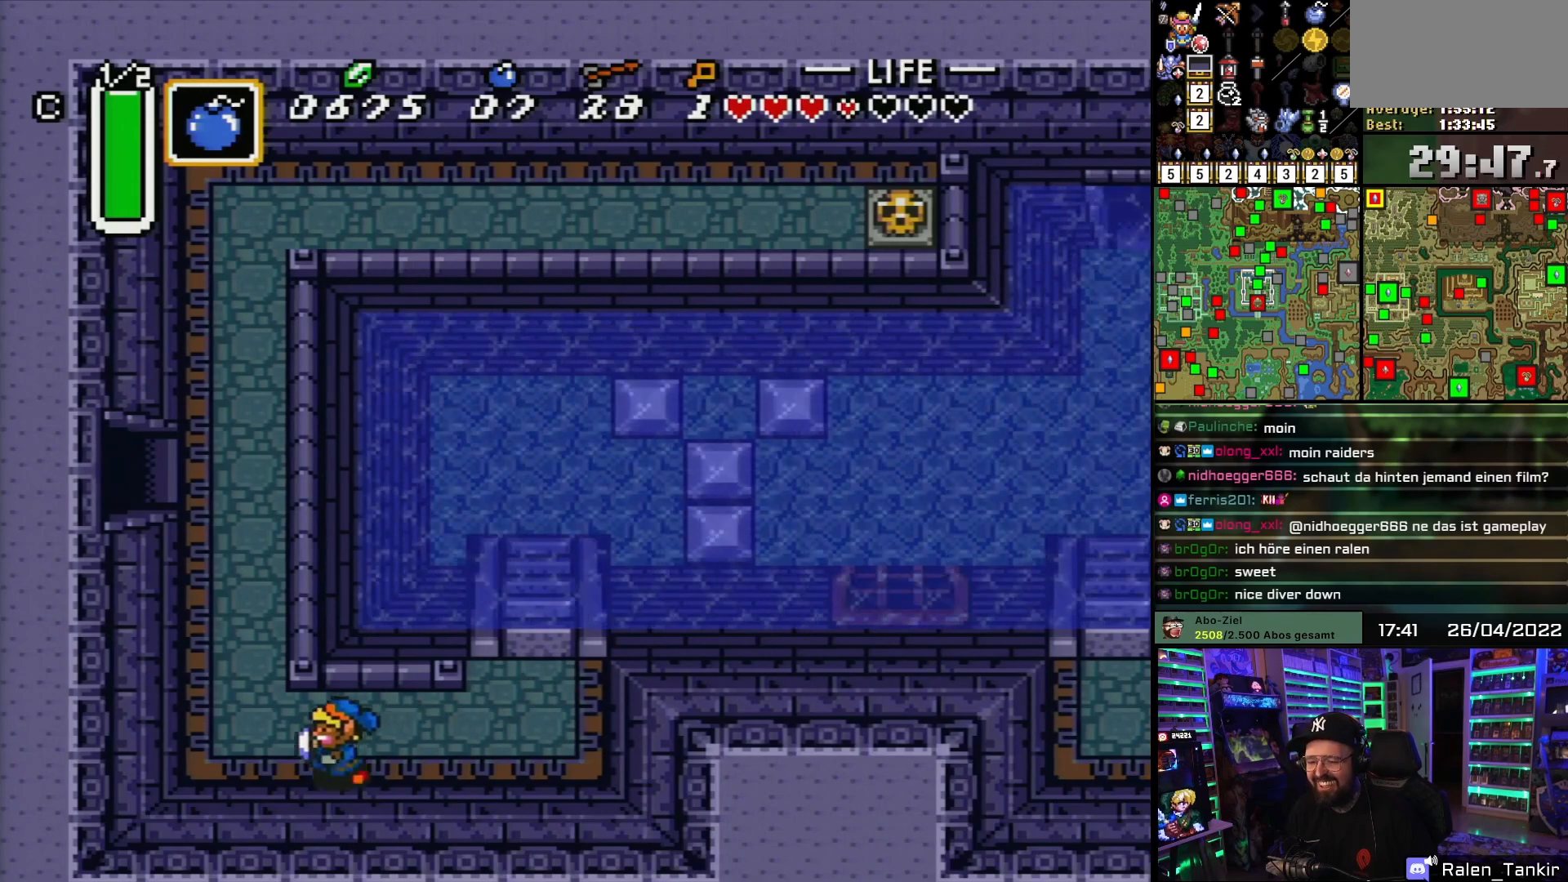
{"buttons": ["DPAD_UP"], "events": [[117, "DPAD_UP", "down"], [350, "DPAD_LEFT", "up"]]}
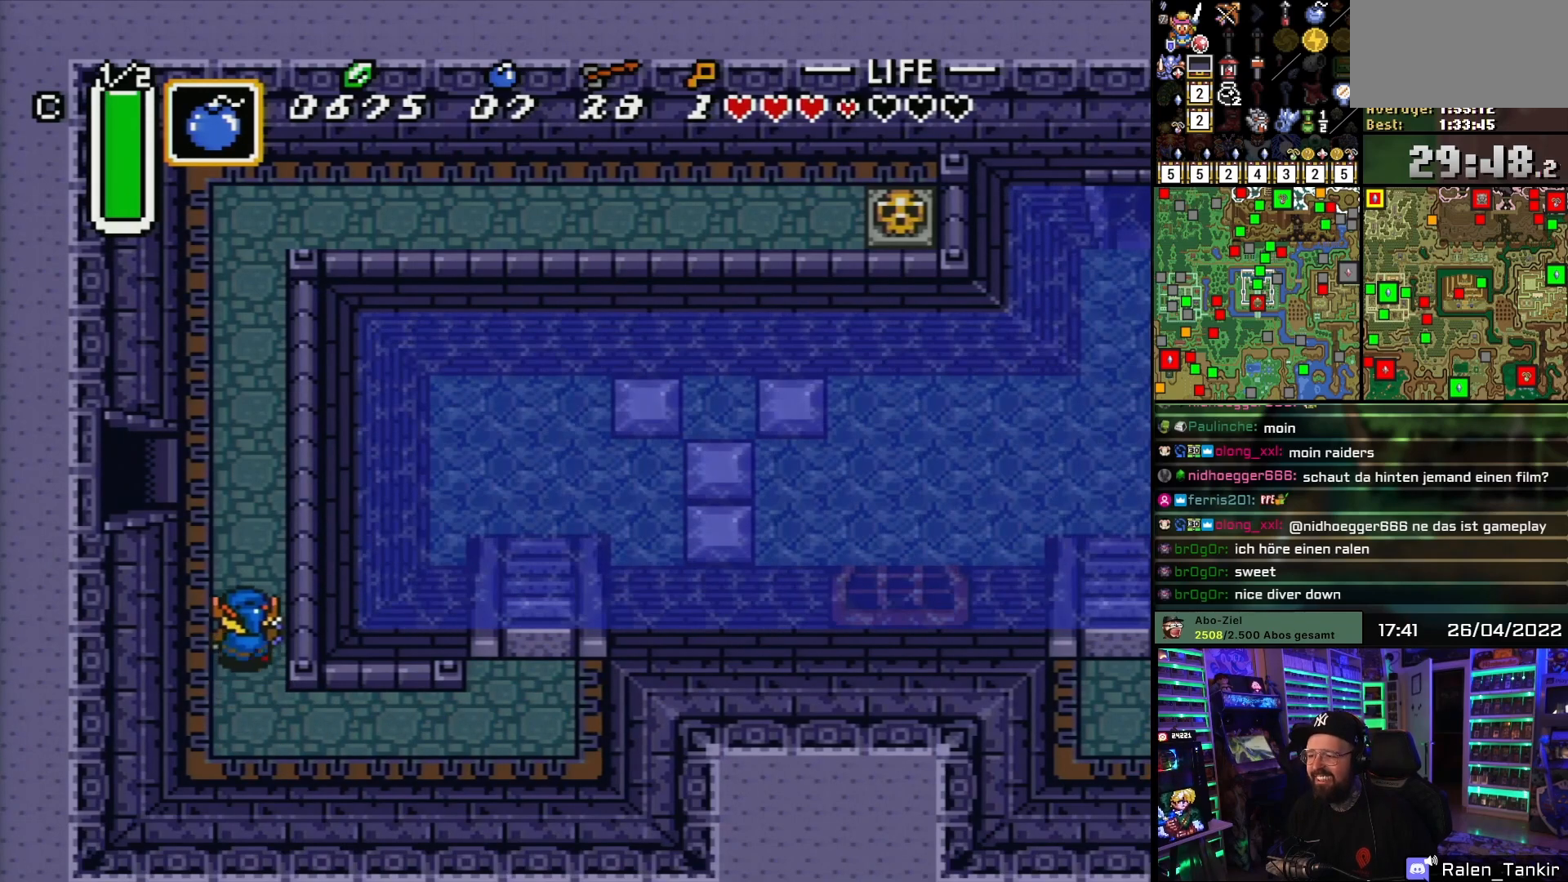
{"buttons": ["DPAD_UP", "DPAD_LEFT"], "events": [[467, "DPAD_LEFT", "down"]]}
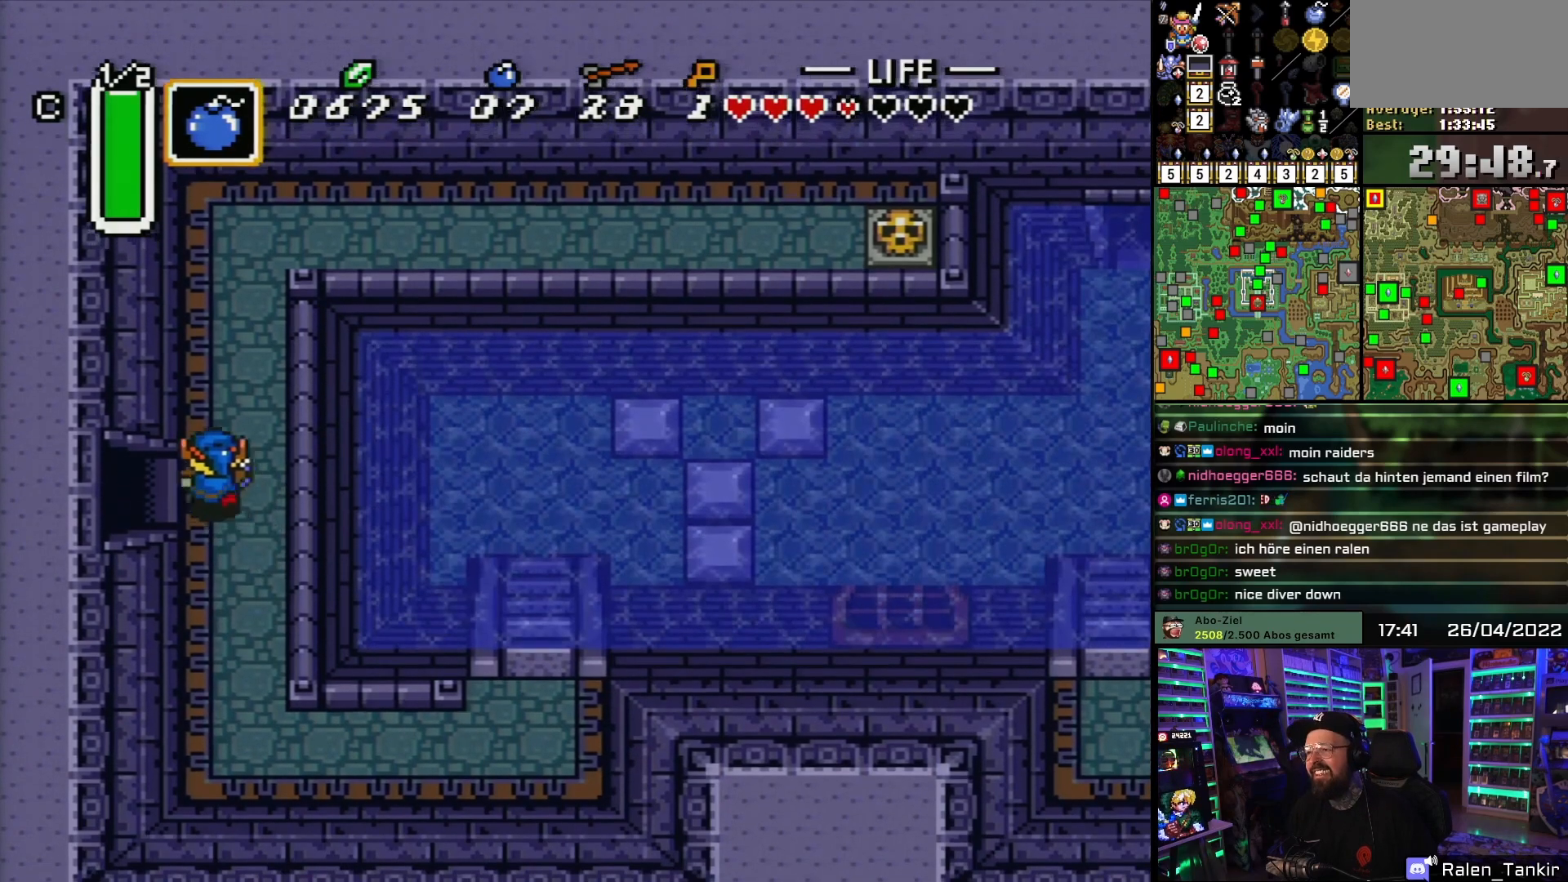
{"buttons": ["DPAD_LEFT"], "events": [[67, "DPAD_UP", "up"]]}
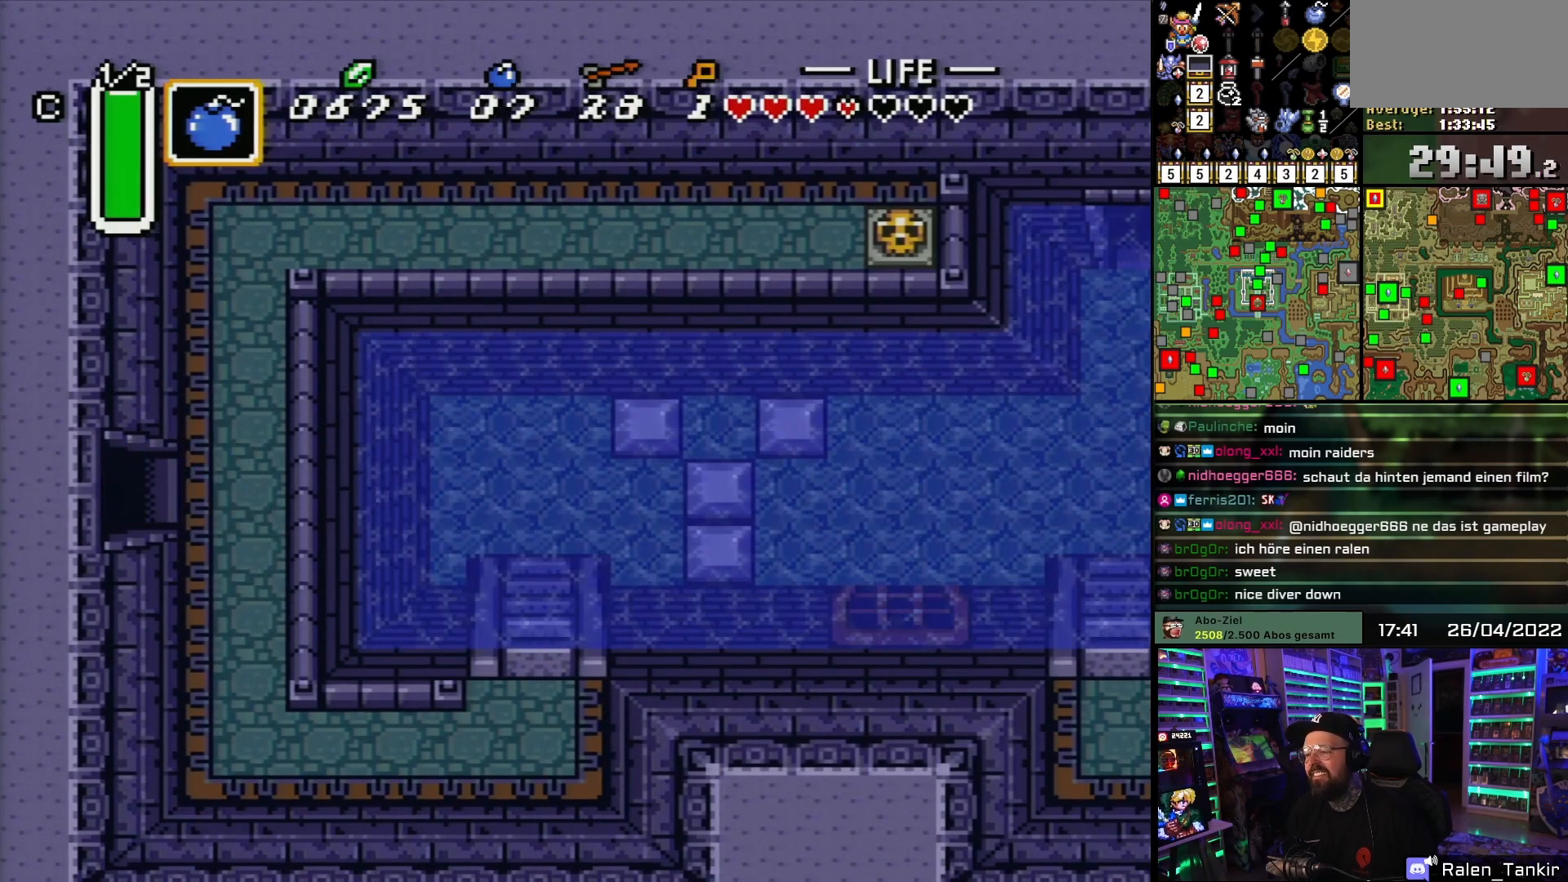
{"buttons": ["DPAD_LEFT"], "events": [[333, "A", "down"], [467, "A", "up"]]}
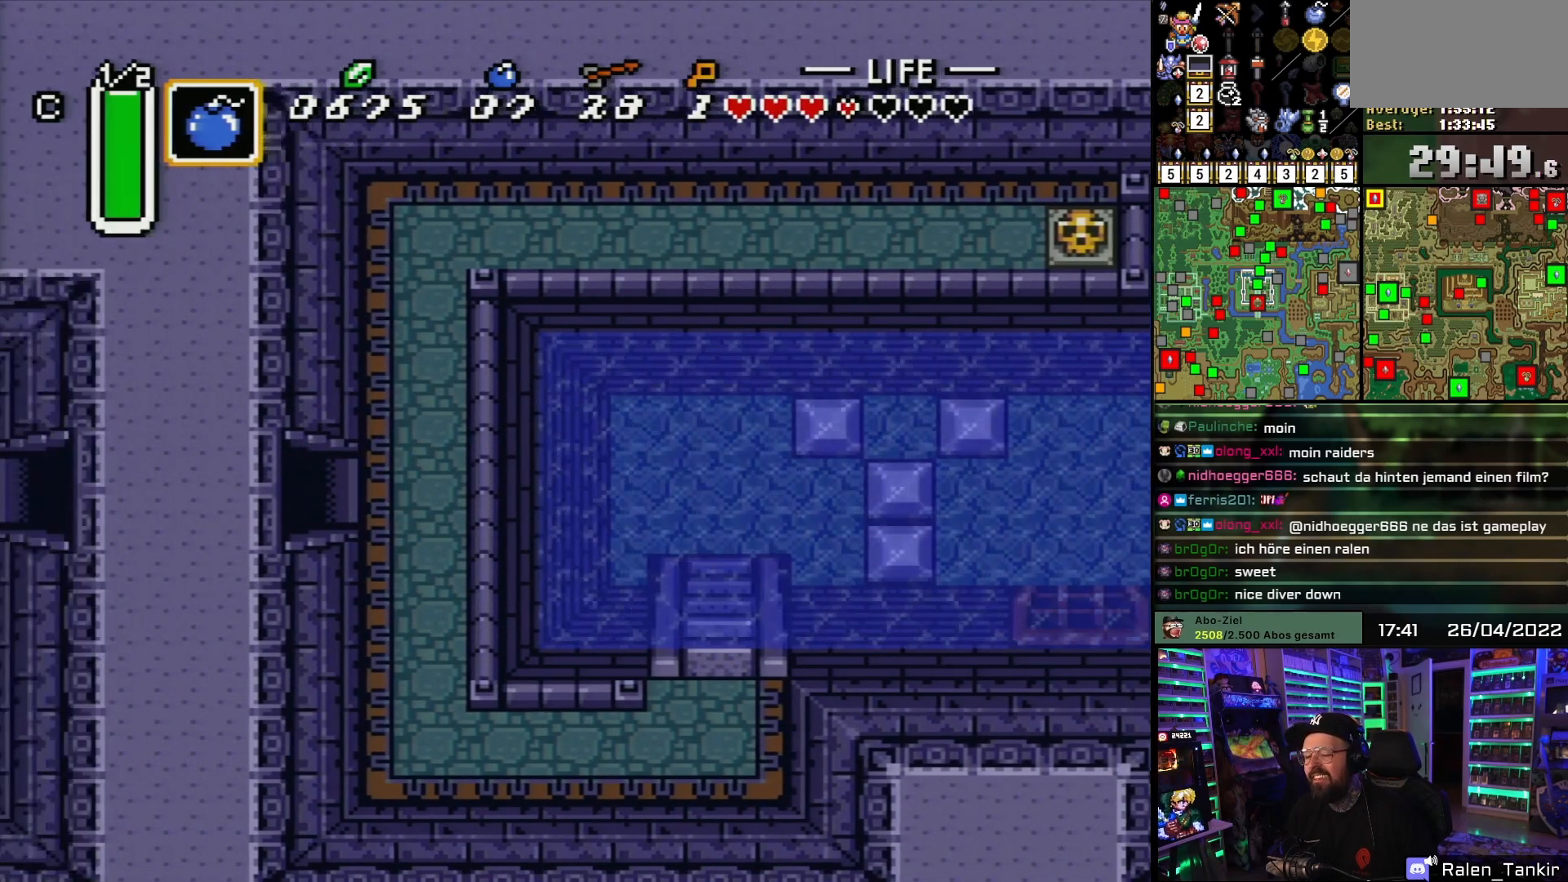
{"buttons": ["A"], "events": [[33, "A", "down"], [167, "A", "up"], [200, "DPAD_LEFT", "up"], [483, "A", "down"]]}
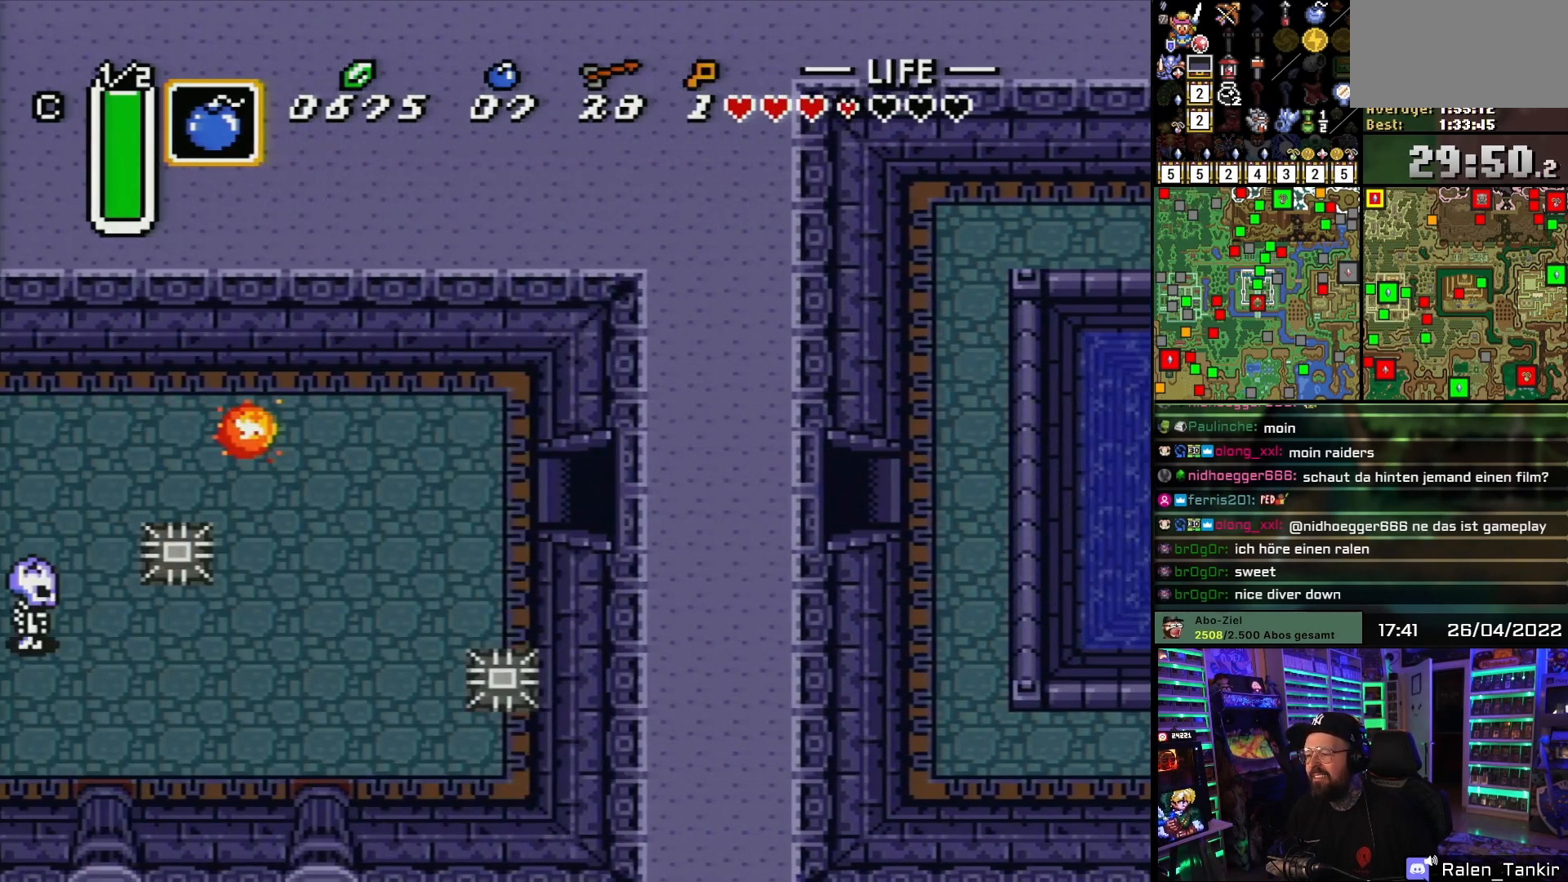
{"buttons": ["DPAD_LEFT"], "events": [[17, "DPAD_LEFT", "down"], [100, "A", "up"]]}
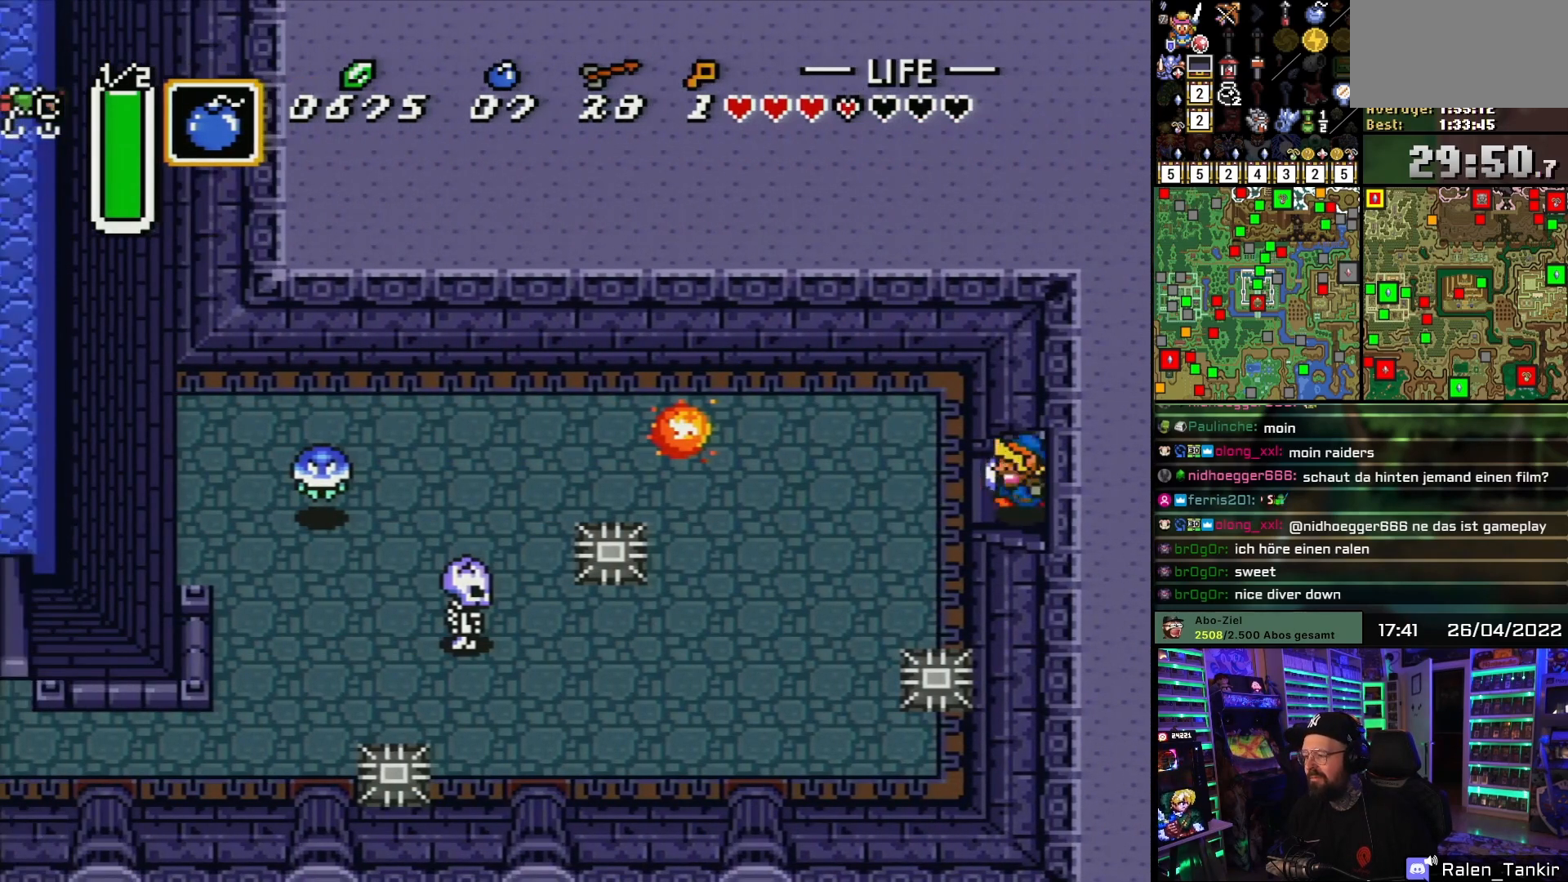
{"buttons": ["DPAD_DOWN", "DPAD_LEFT"], "events": [[383, "DPAD_DOWN", "down"]]}
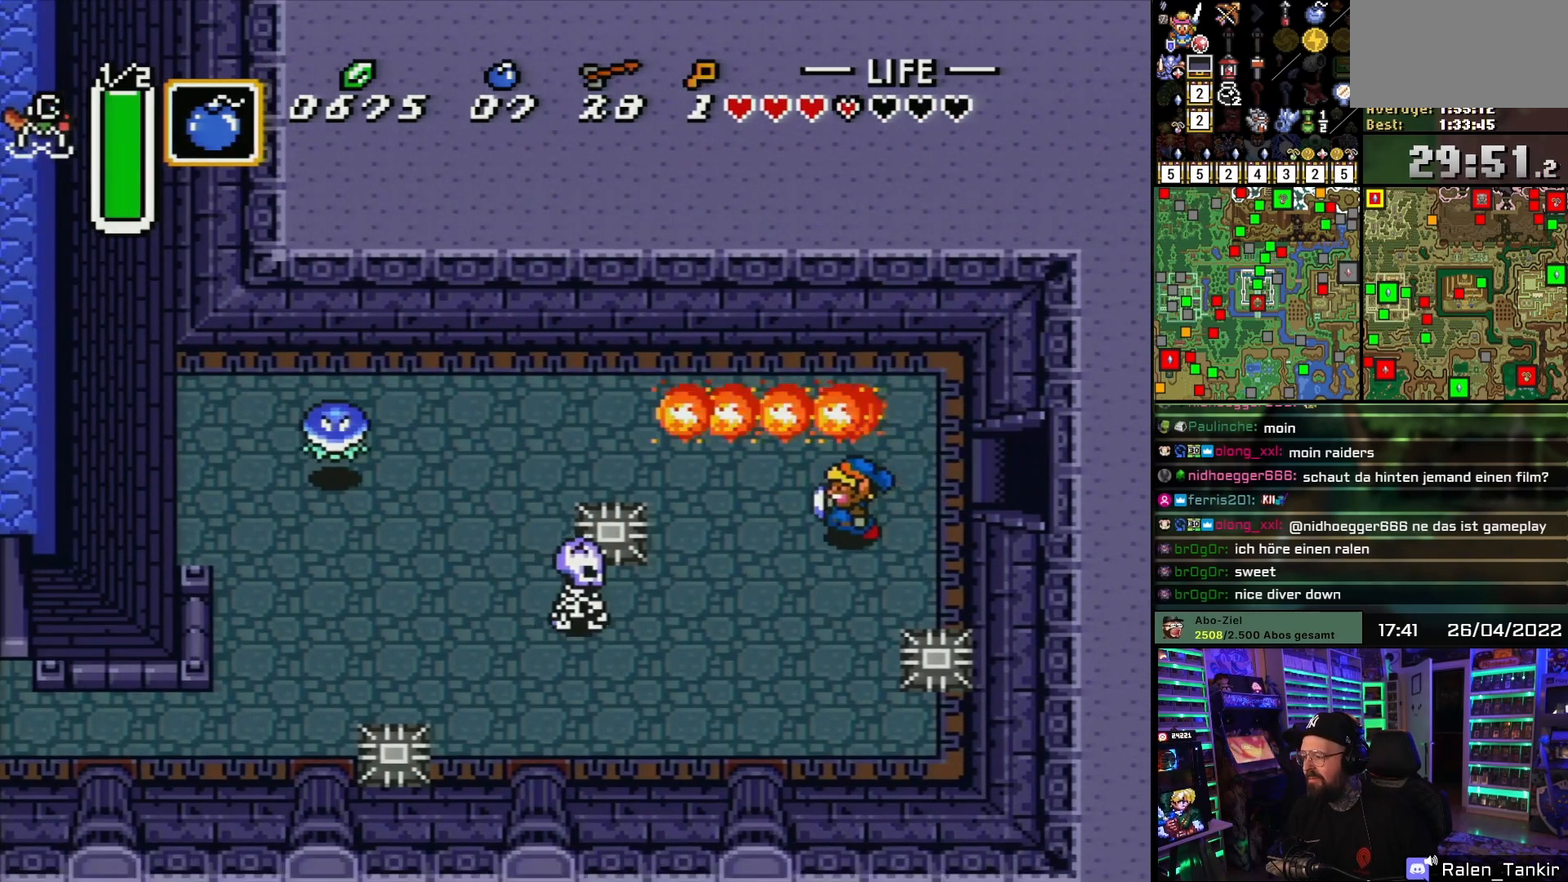
{"buttons": ["DPAD_UP", "DPAD_LEFT"], "events": [[100, "DPAD_DOWN", "up"], [283, "DPAD_UP", "down"]]}
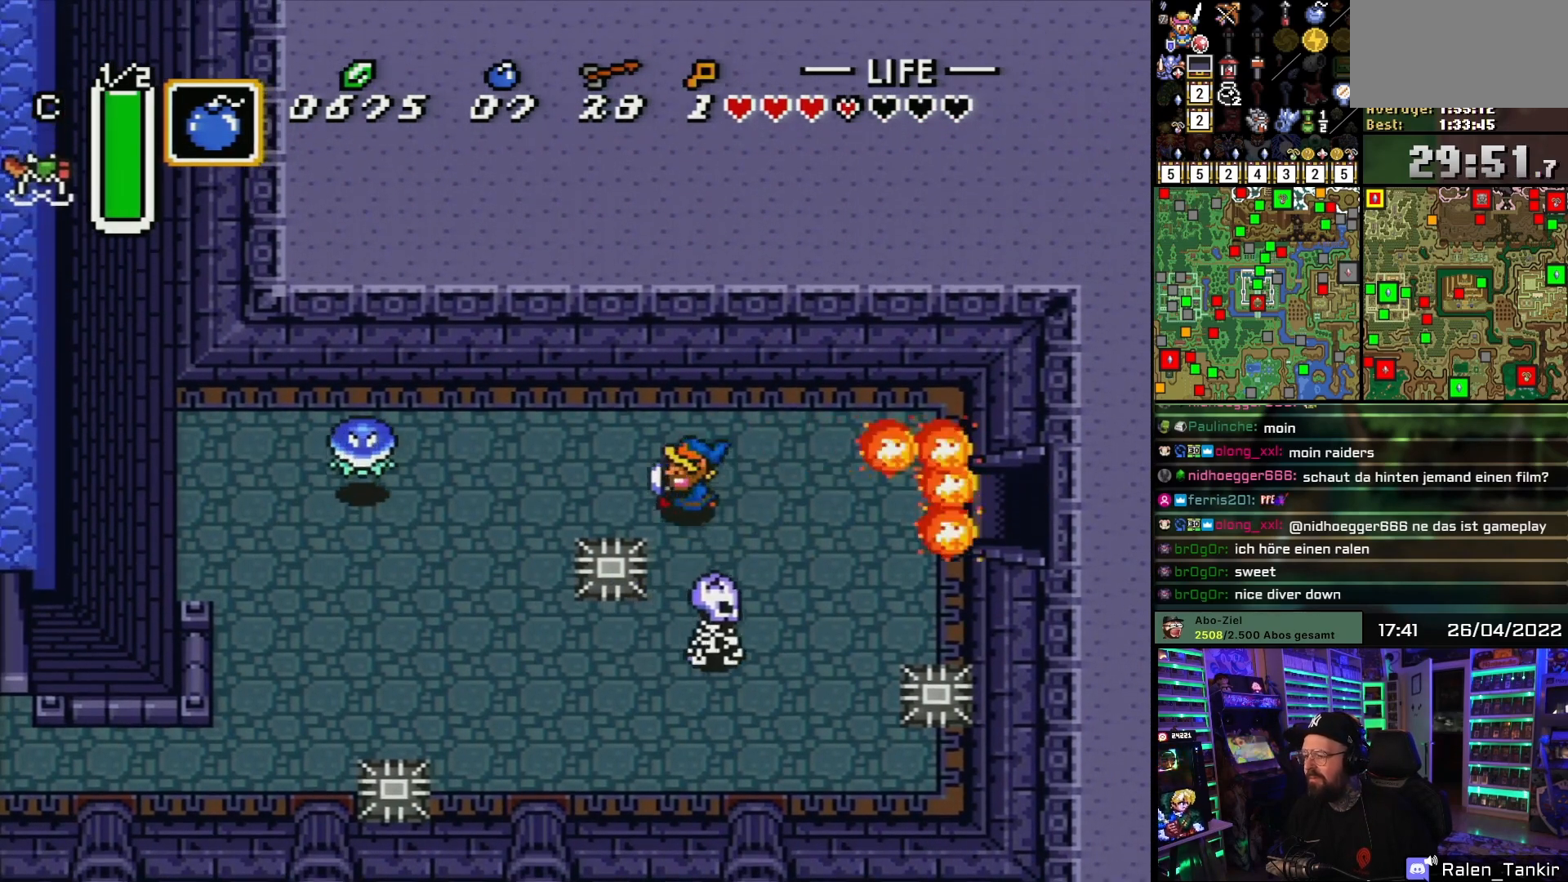
{"buttons": ["DPAD_DOWN", "DPAD_LEFT"], "events": [[133, "DPAD_UP", "up"], [417, "DPAD_DOWN", "down"]]}
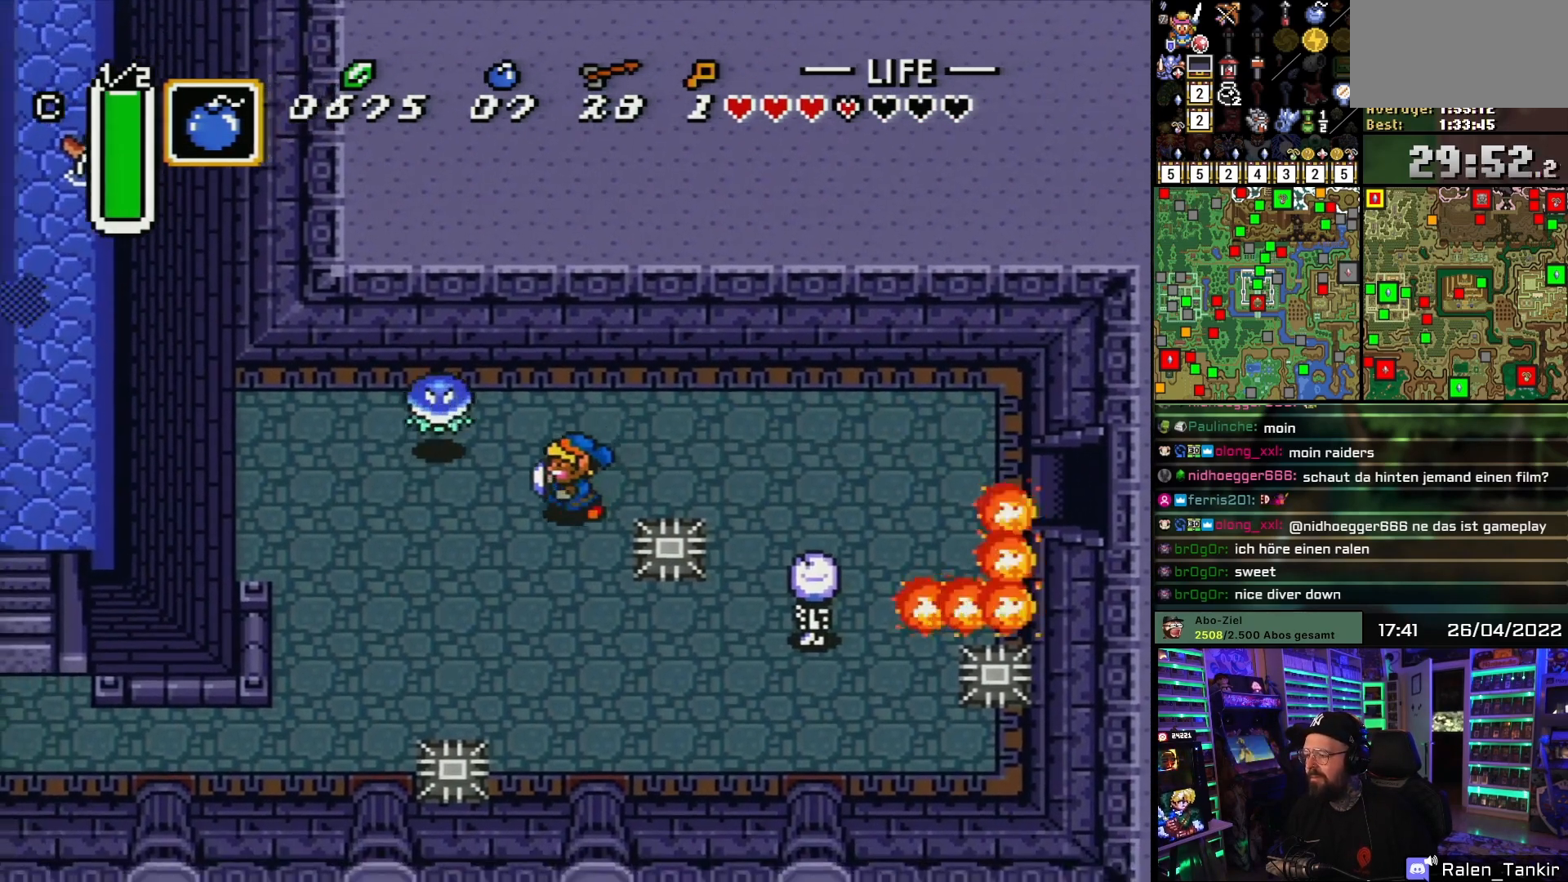
{"buttons": ["DPAD_LEFT"], "events": [[183, "DPAD_DOWN", "up"]]}
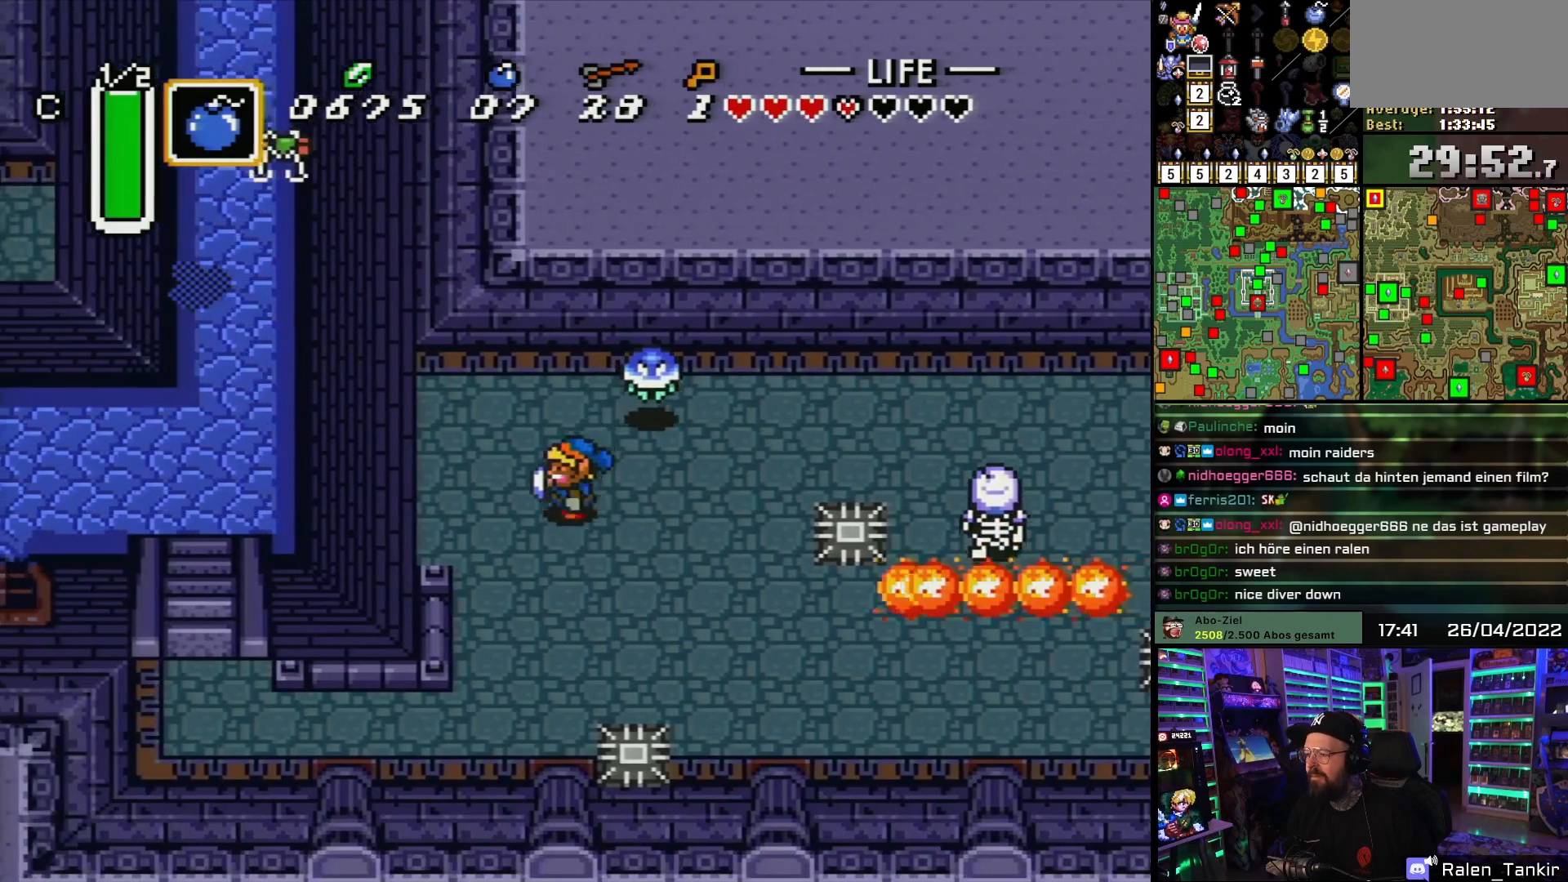
{"buttons": ["DPAD_LEFT"], "events": [[17, "DPAD_UP", "down"], [133, "DPAD_UP", "up"]]}
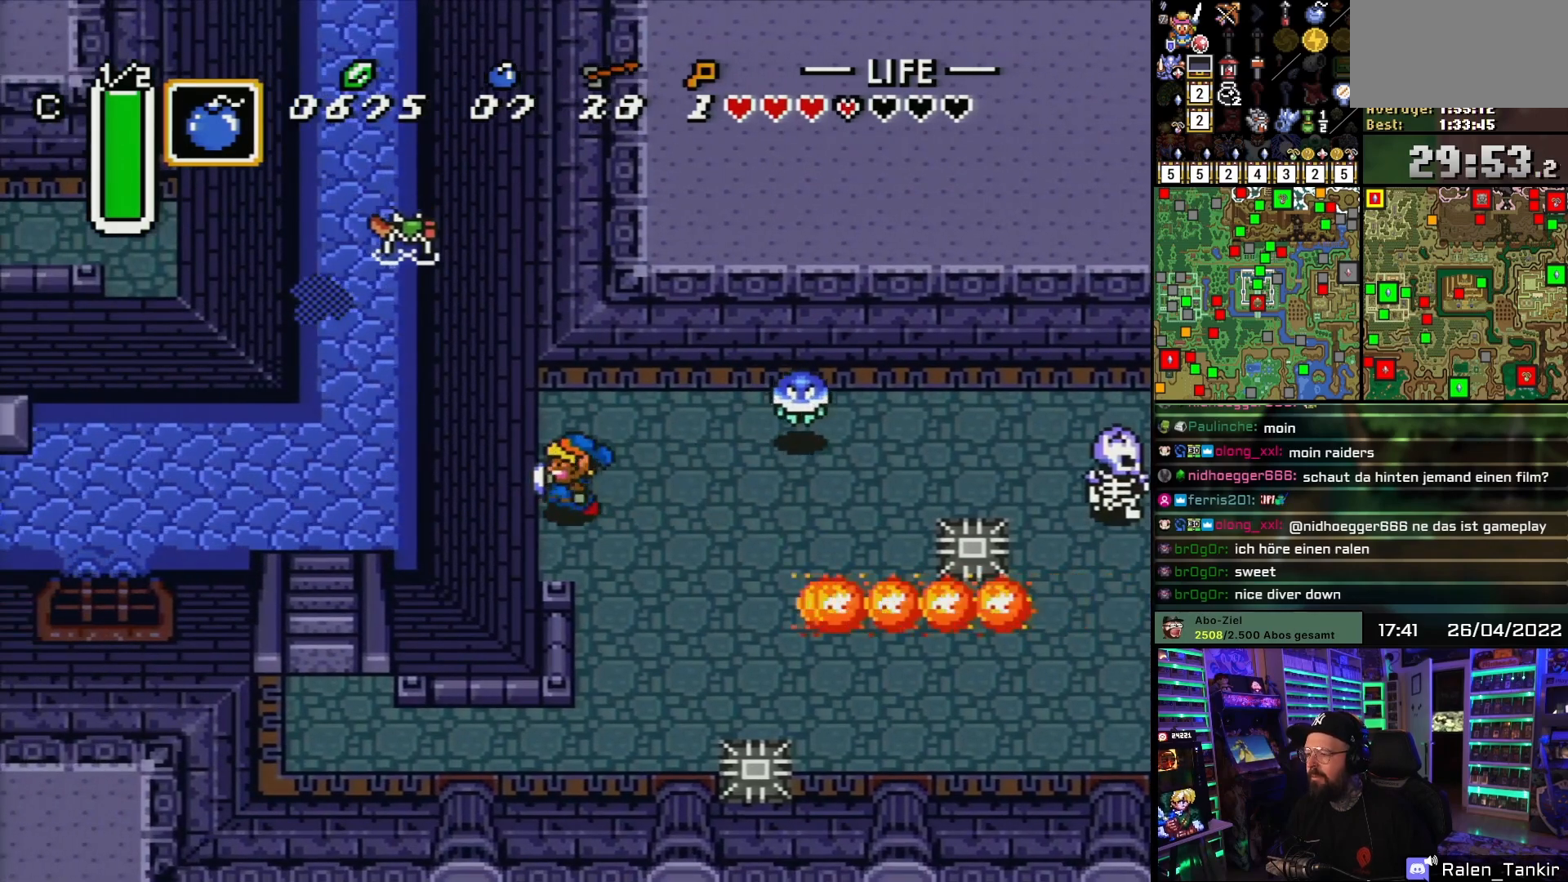
{"buttons": [], "events": [[350, "DPAD_LEFT", "up"]]}
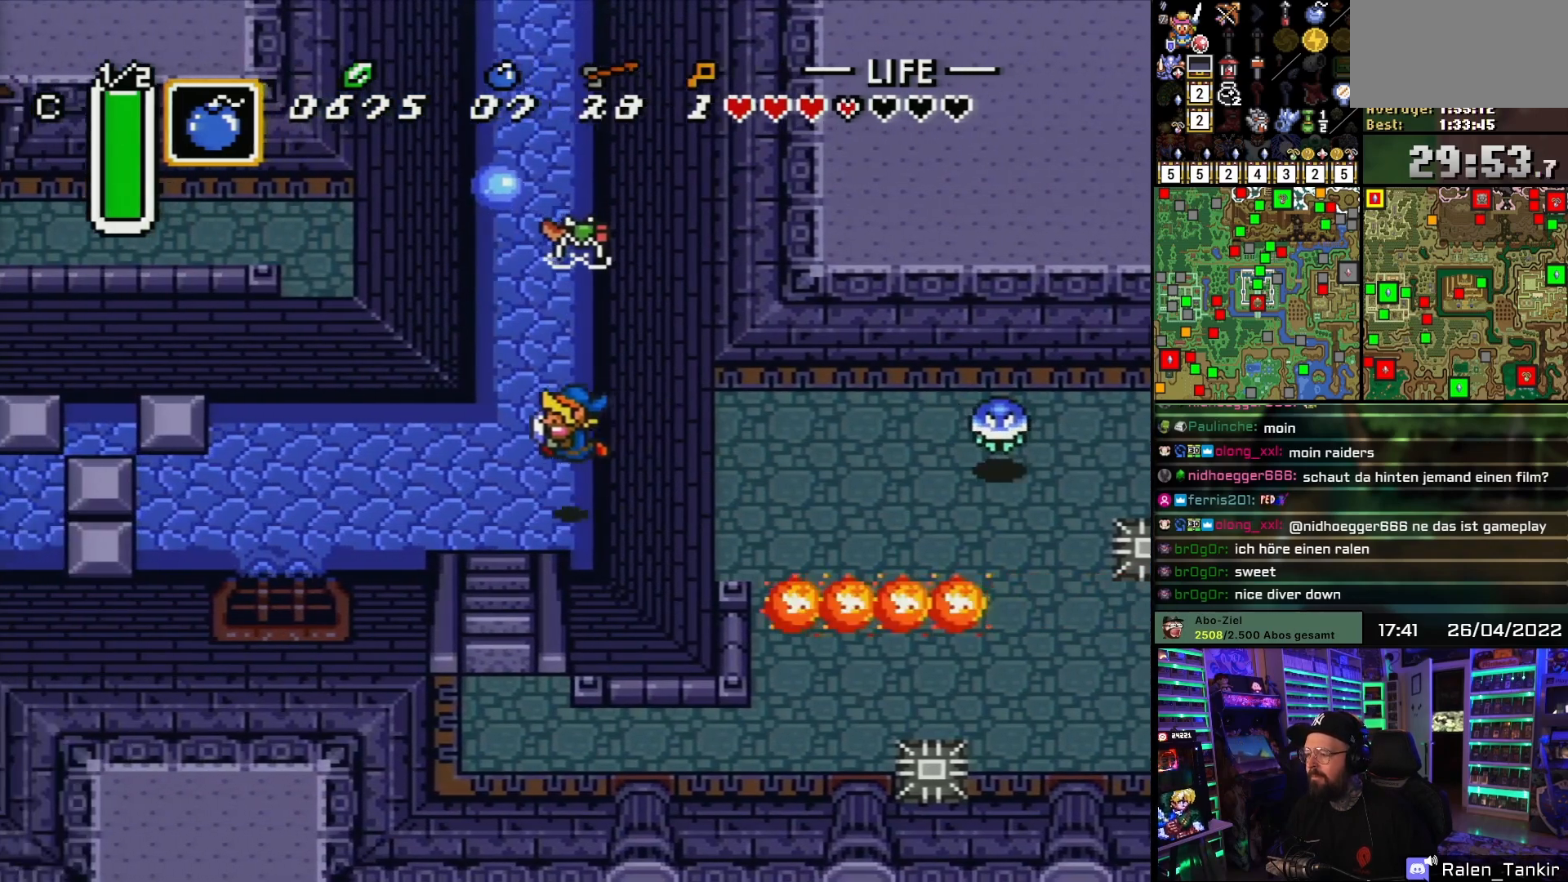
{"buttons": ["DPAD_DOWN", "DPAD_LEFT"], "events": [[50, "DPAD_LEFT", "down"], [317, "DPAD_DOWN", "down"]]}
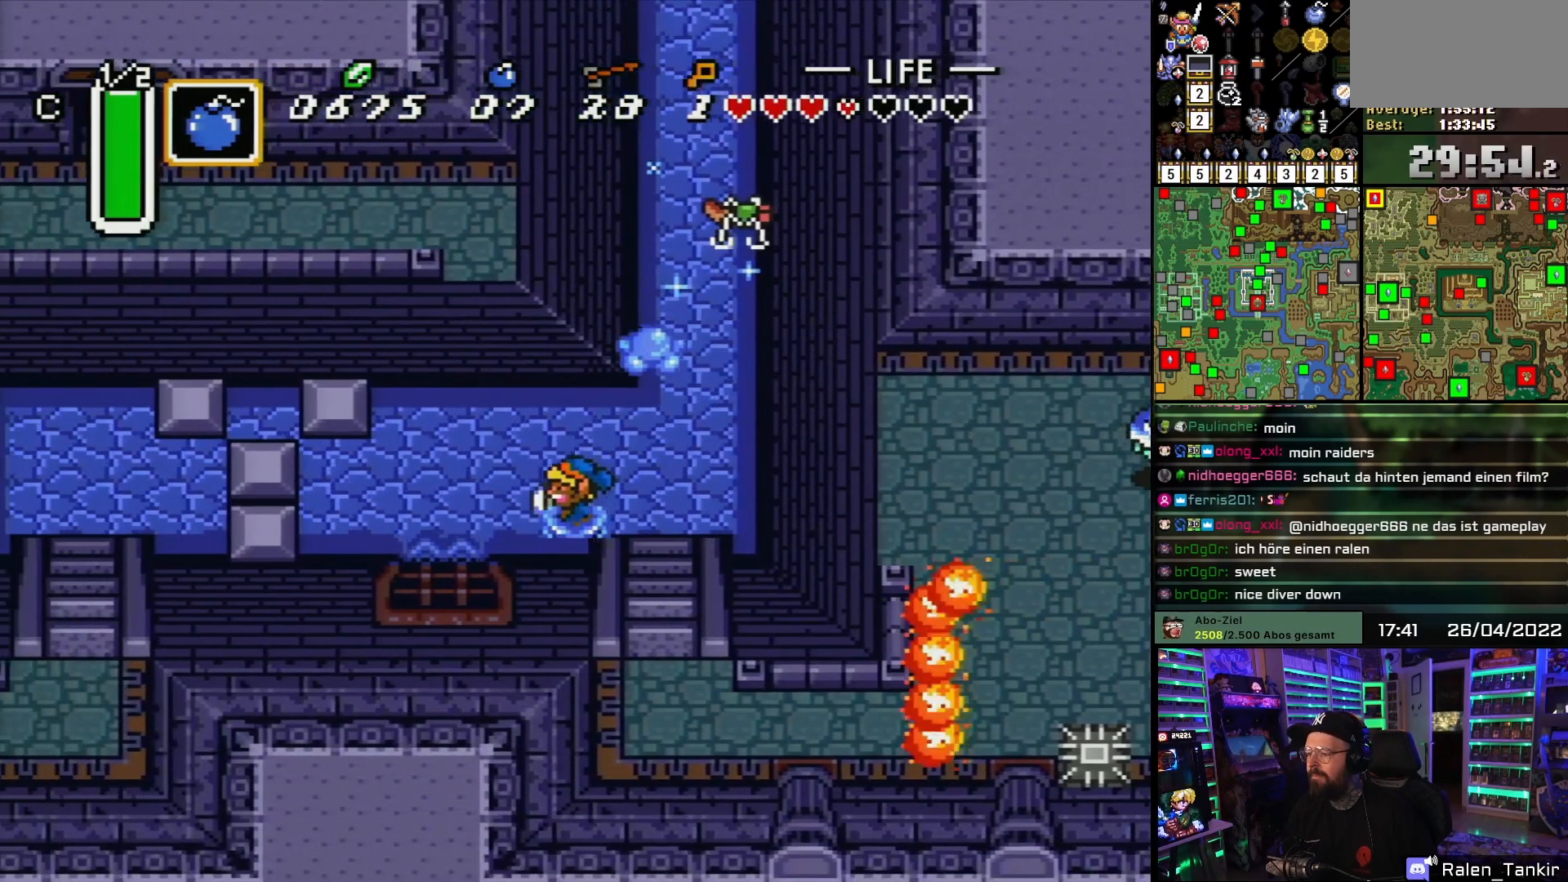
{"buttons": ["DPAD_DOWN", "DPAD_LEFT"], "events": [[83, "DPAD_DOWN", "up"], [200, "DPAD_DOWN", "down"]]}
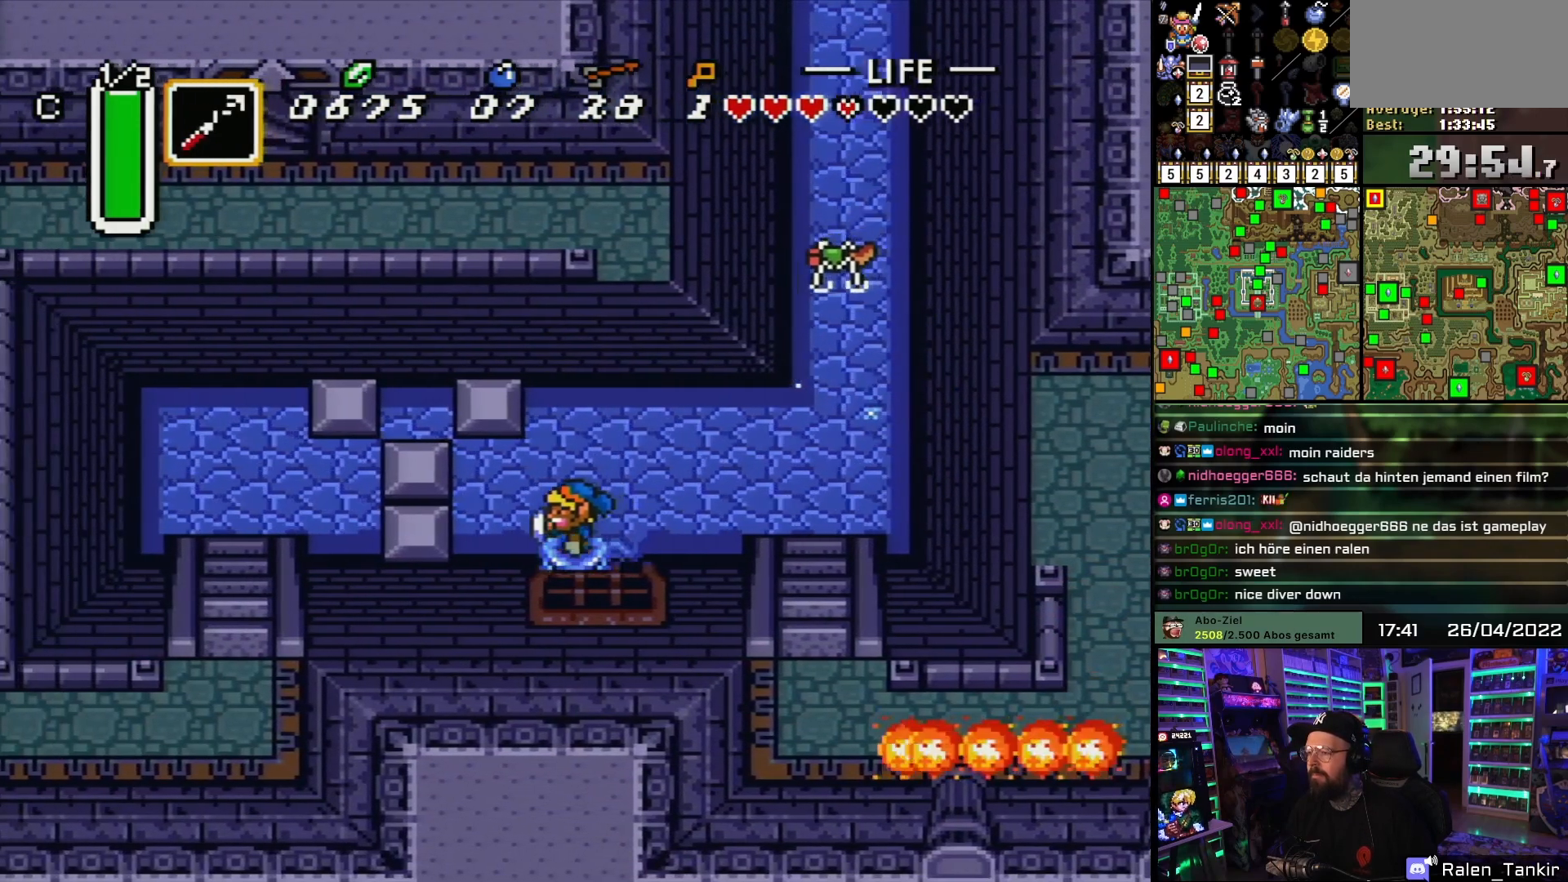
{"buttons": ["DPAD_LEFT"], "events": [[33, "DPAD_DOWN", "up"]]}
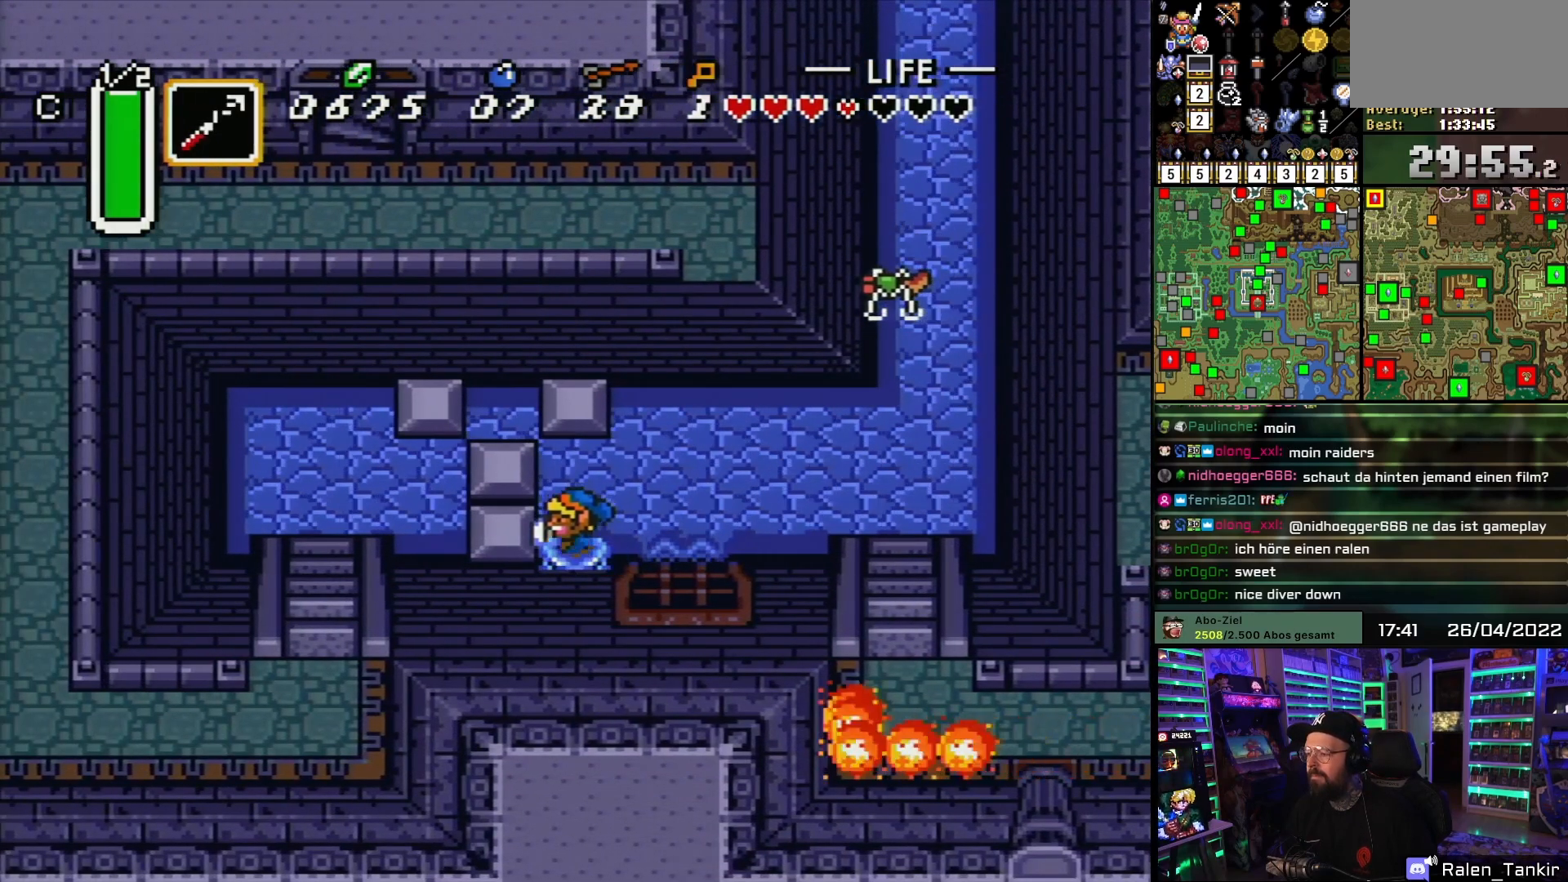
{"buttons": ["DPAD_UP"], "events": [[400, "DPAD_UP", "down"], [433, "DPAD_LEFT", "up"]]}
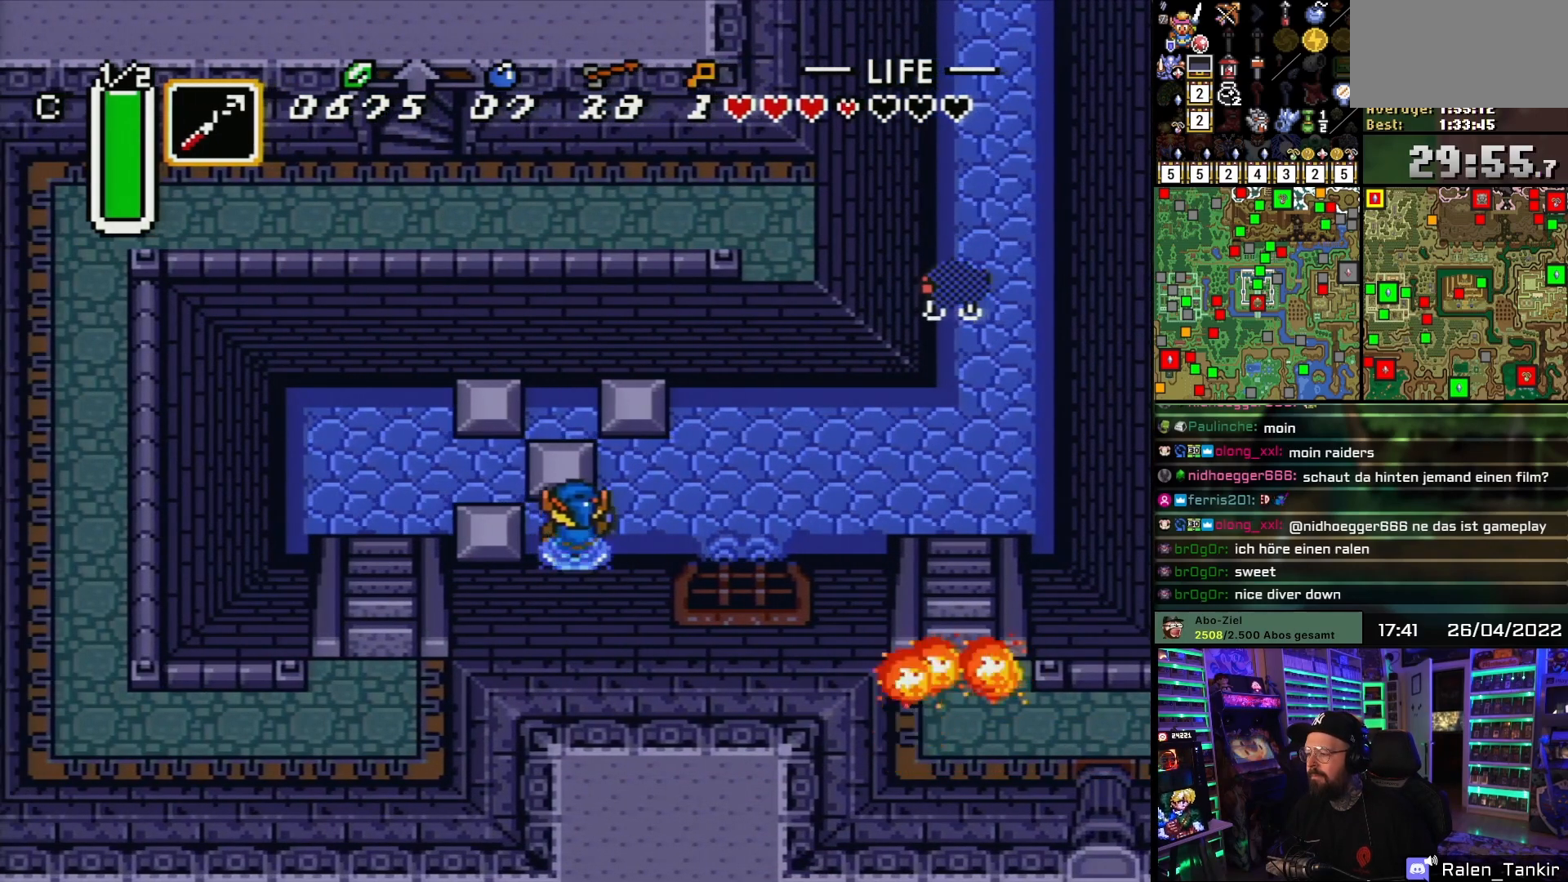
{"buttons": ["DPAD_UP", "DPAD_LEFT"], "events": [[467, "DPAD_LEFT", "down"]]}
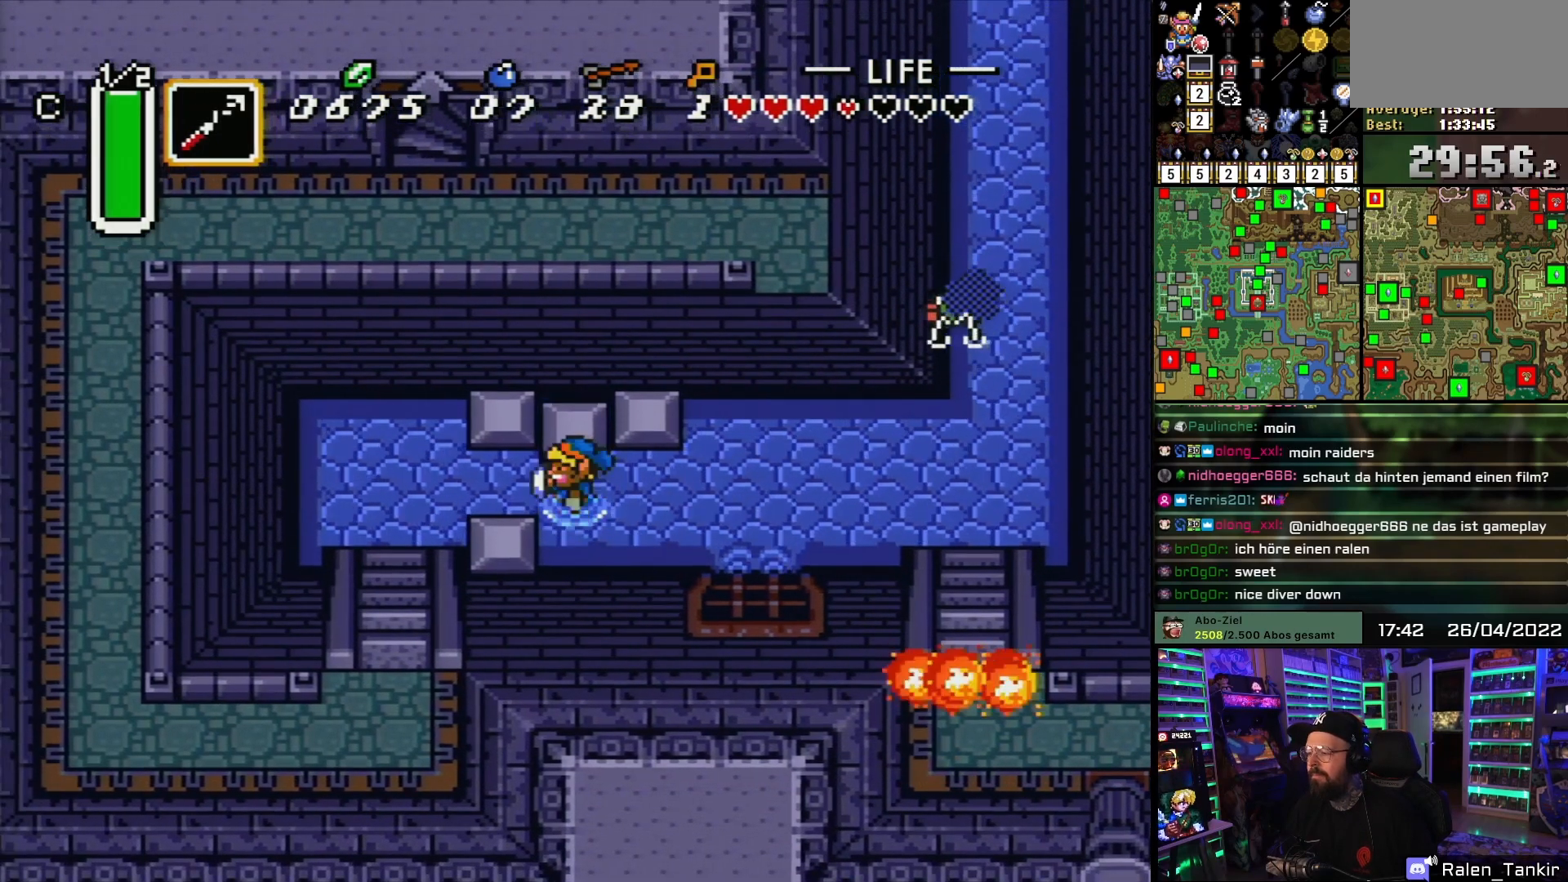
{"buttons": ["DPAD_DOWN", "DPAD_LEFT"], "events": [[67, "DPAD_UP", "up"], [483, "DPAD_DOWN", "down"]]}